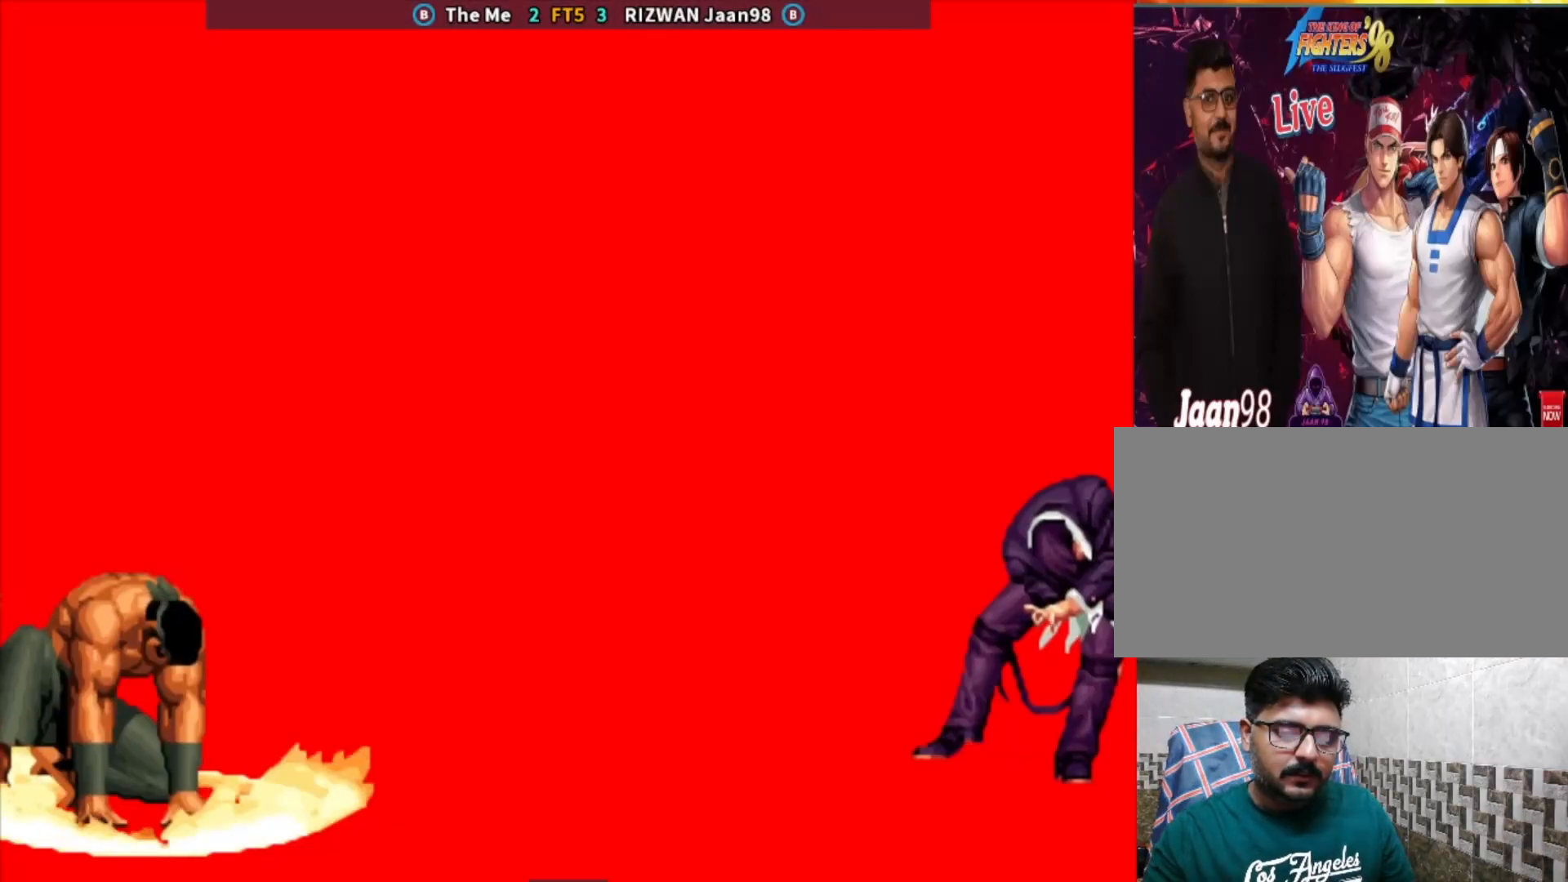
Gameplay with a controller (arcade stick); each line is a JSON object with the inputs held at the frame after it. "events" lists button and stick changes between this image and that frame as [ms after this image, input, new state], when the widget could be followed in between. Not read: L3 R3.
{"buttons": ["CROSS", "CIRCLE", "SQUARE", "TRIANGLE"], "left_stick": "center", "events": [[33, "CIRCLE", "down"], [33, "CROSS", "down"], [33, "TRIANGLE", "down"], [50, "SQUARE", "down"]]}
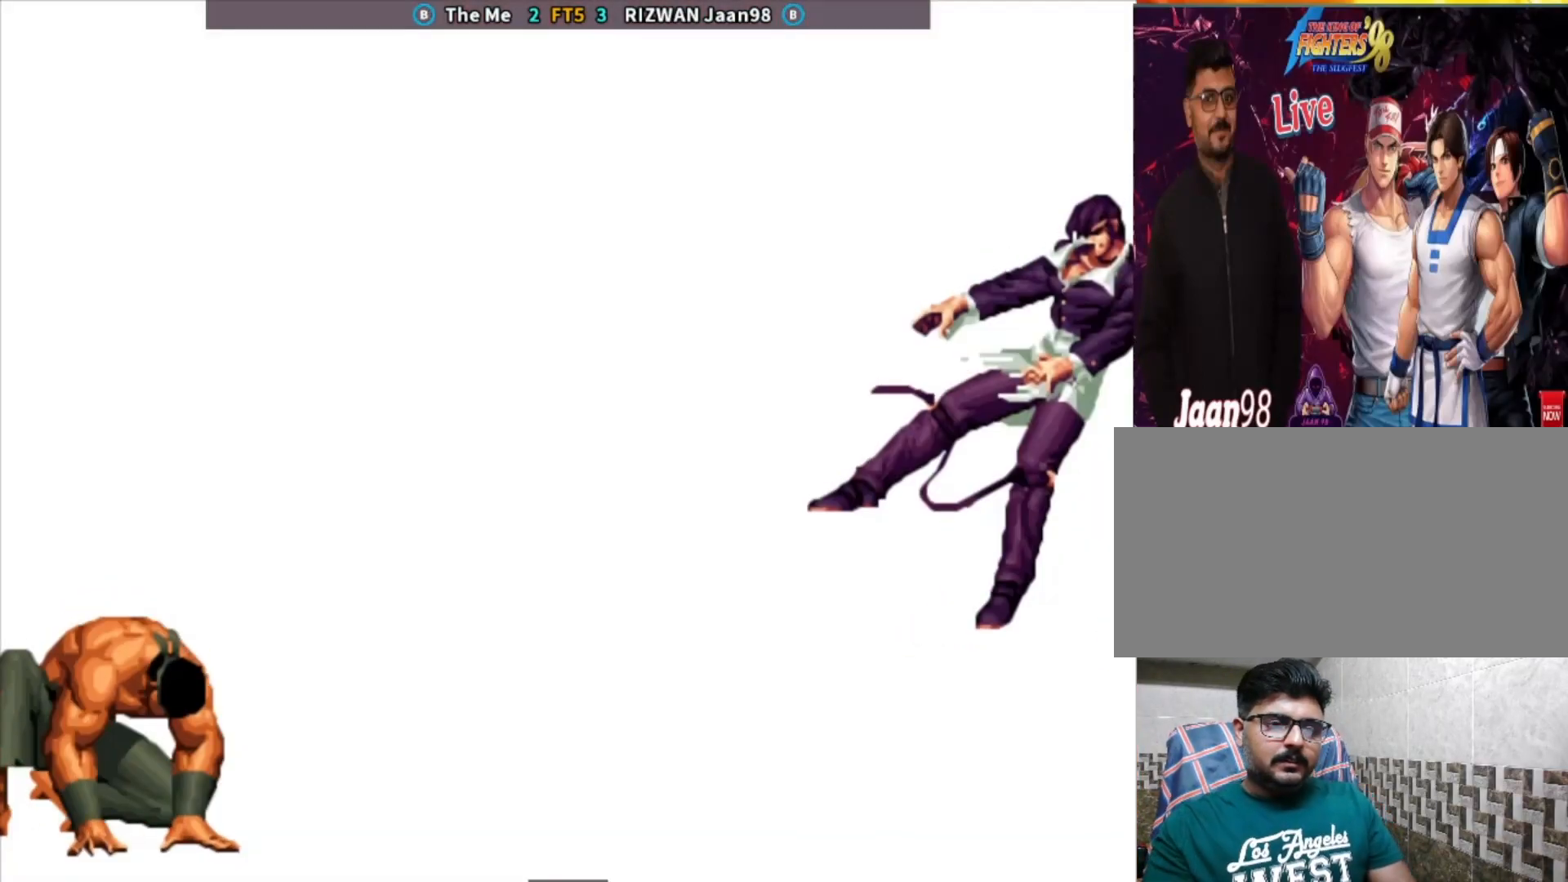
{"buttons": ["CIRCLE"], "left_stick": "center", "events": [[33, "CROSS", "up"], [100, "TRIANGLE", "up"], [217, "SQUARE", "up"]]}
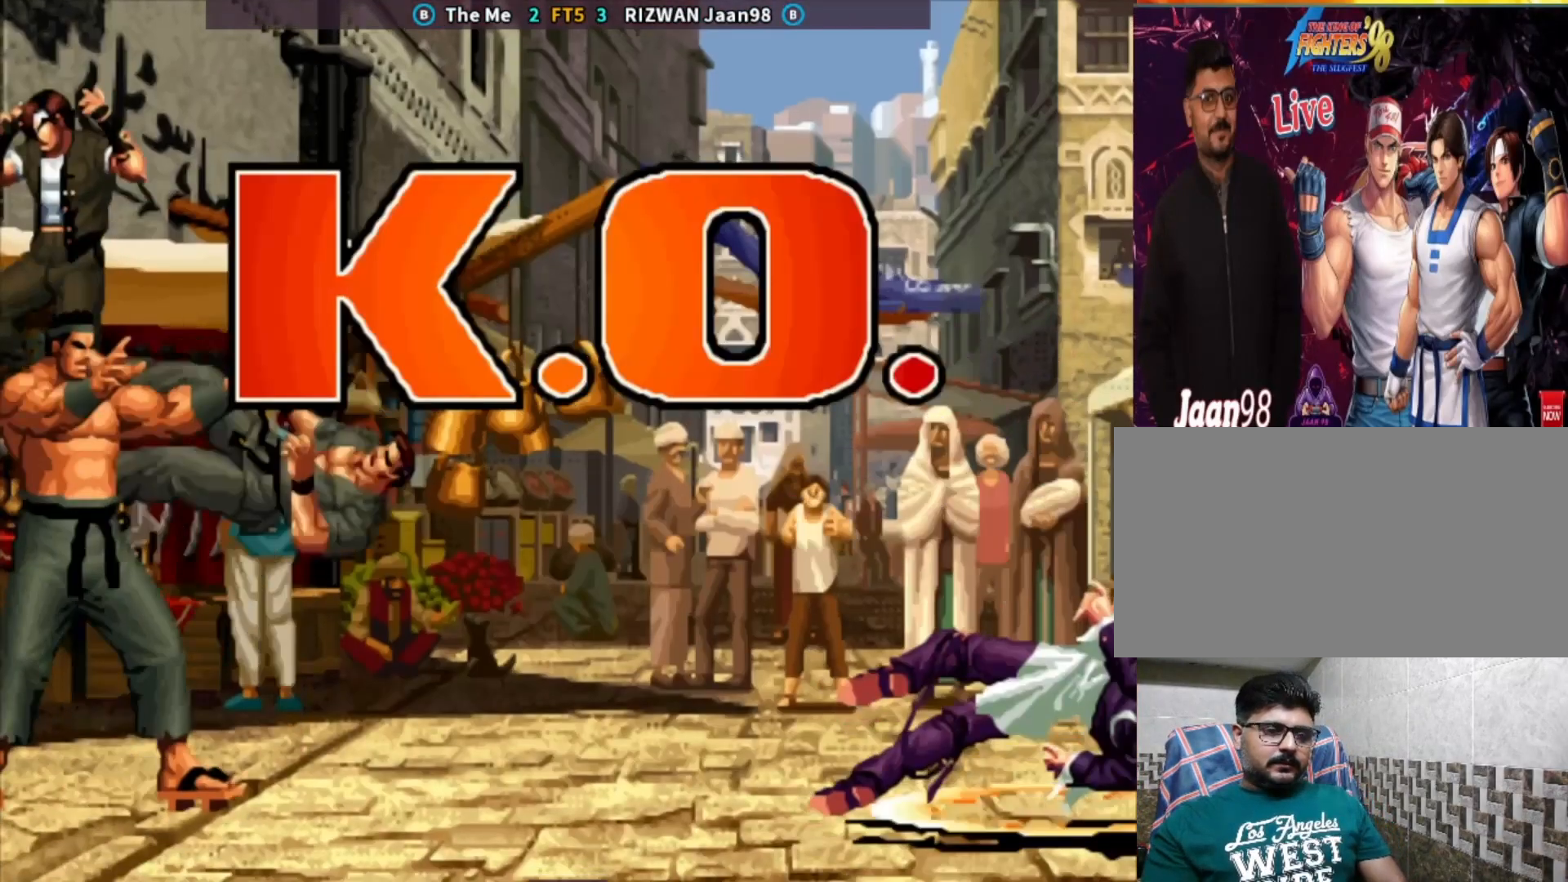
{"buttons": ["CIRCLE"], "left_stick": "center", "events": []}
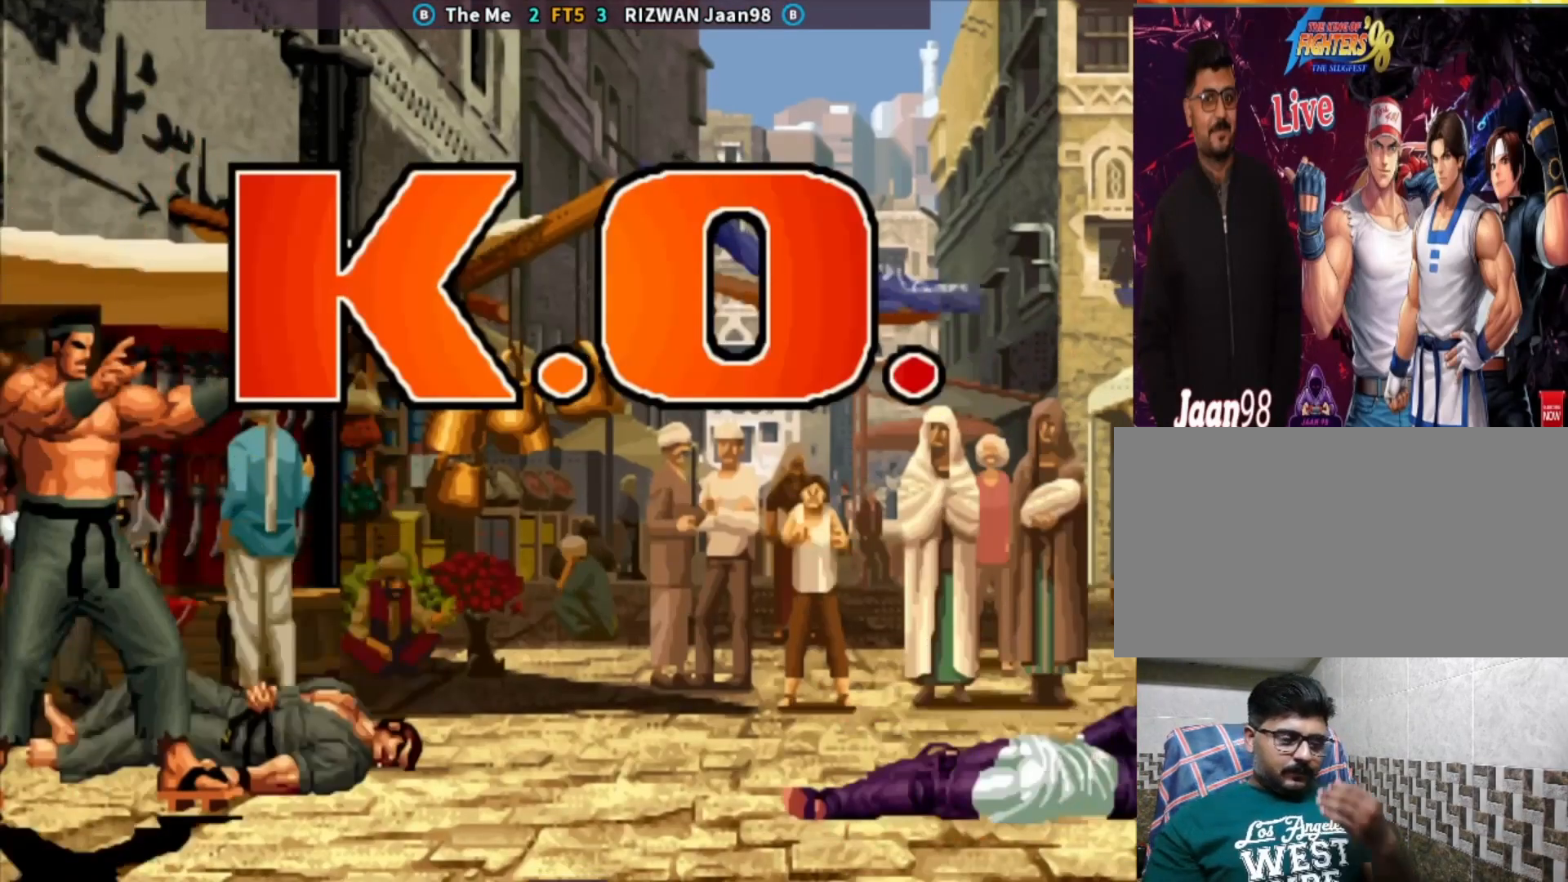
{"buttons": ["CIRCLE"], "left_stick": "center", "events": []}
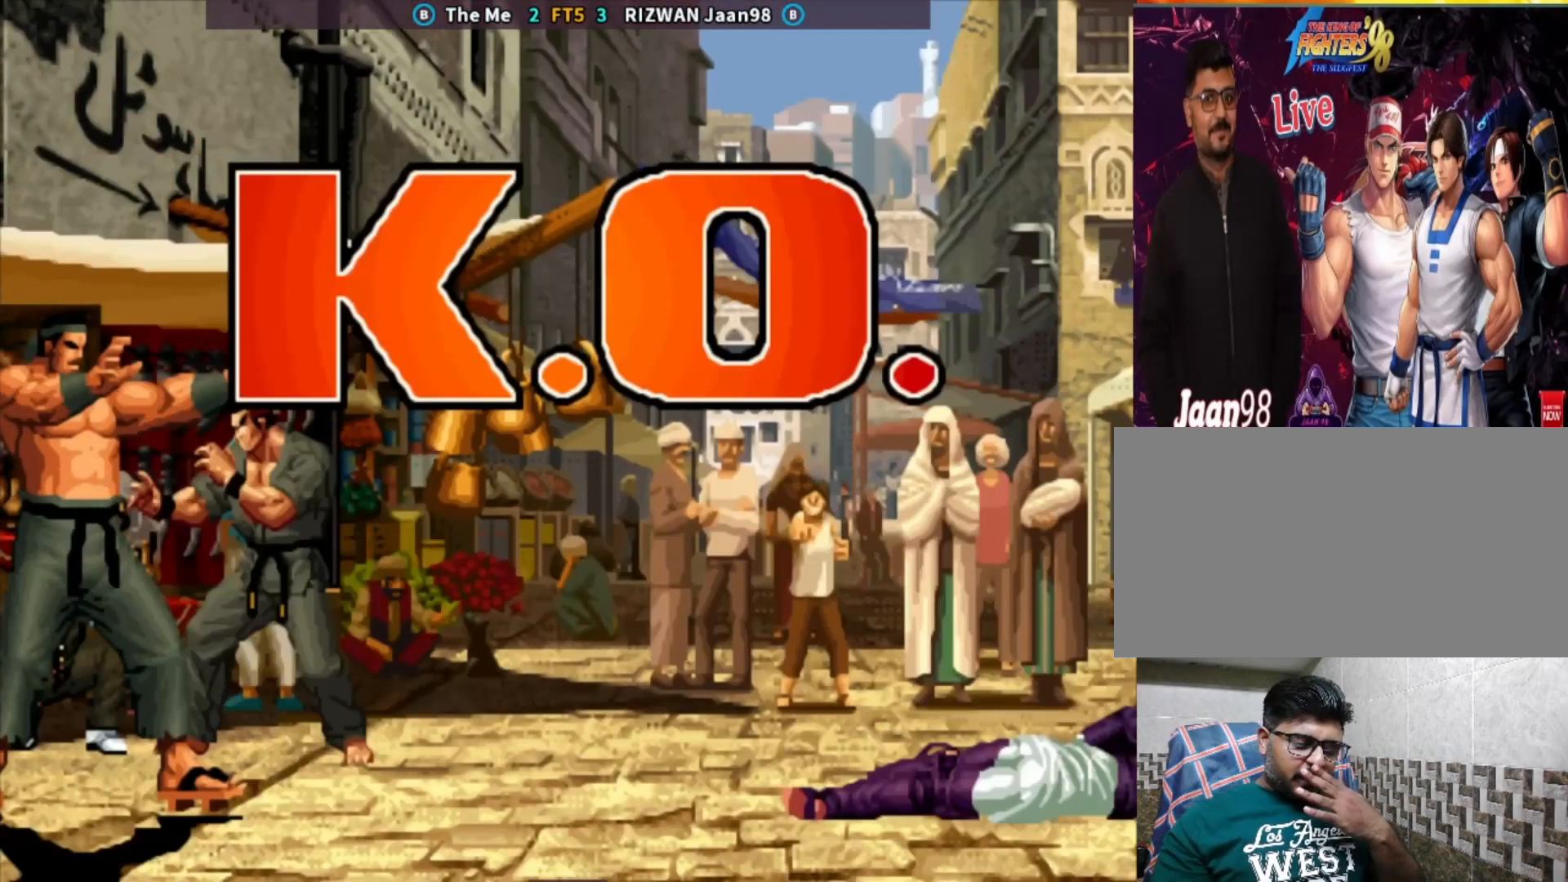
{"buttons": ["CIRCLE"], "left_stick": "center", "events": []}
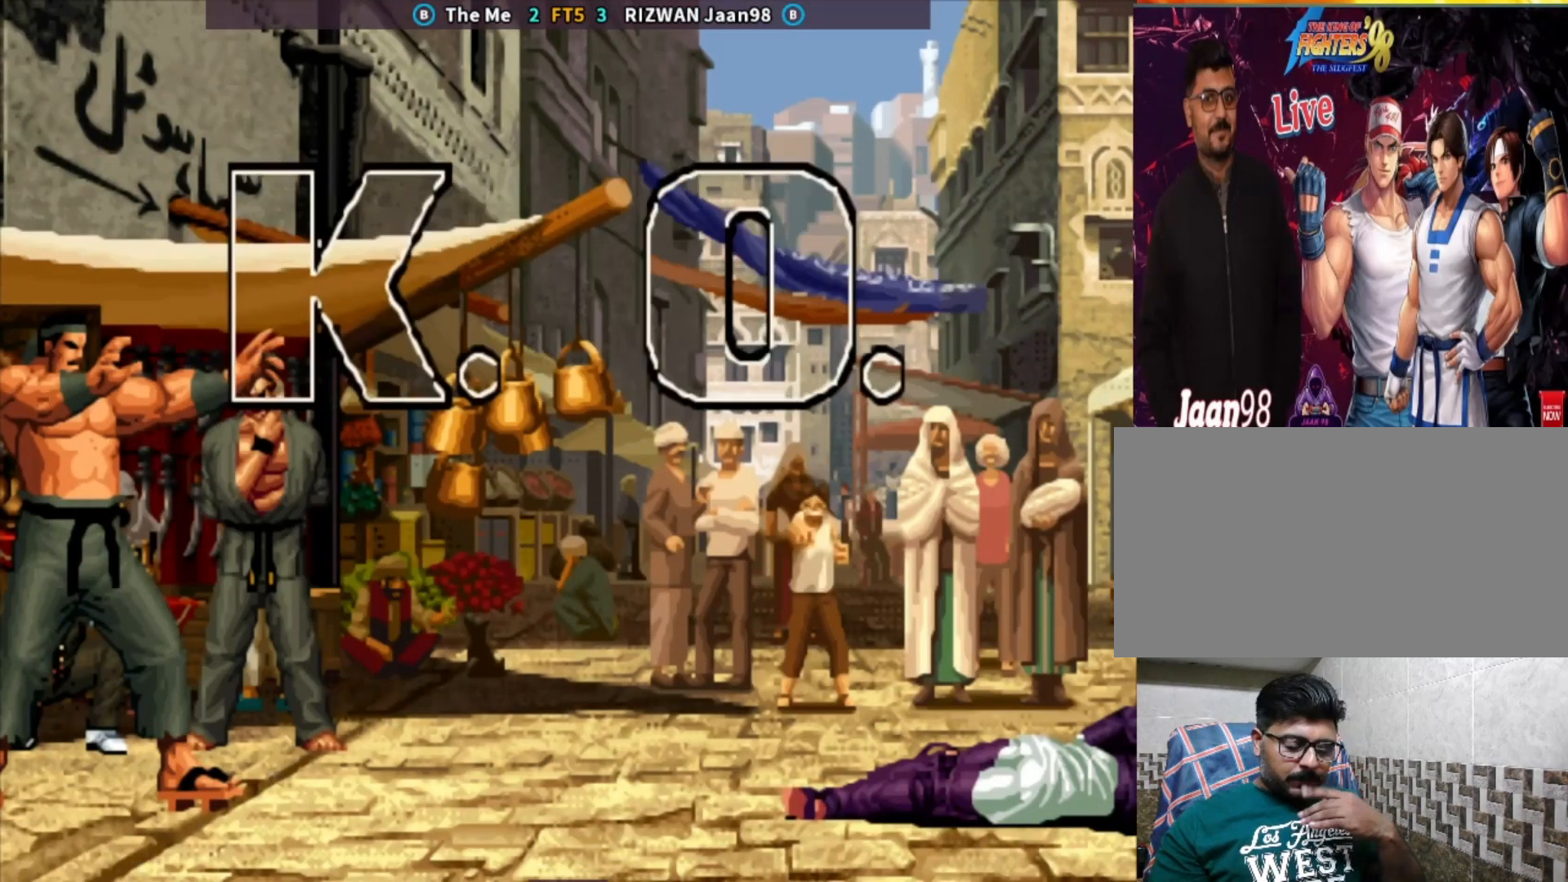
{"buttons": ["CIRCLE"], "left_stick": "center", "events": []}
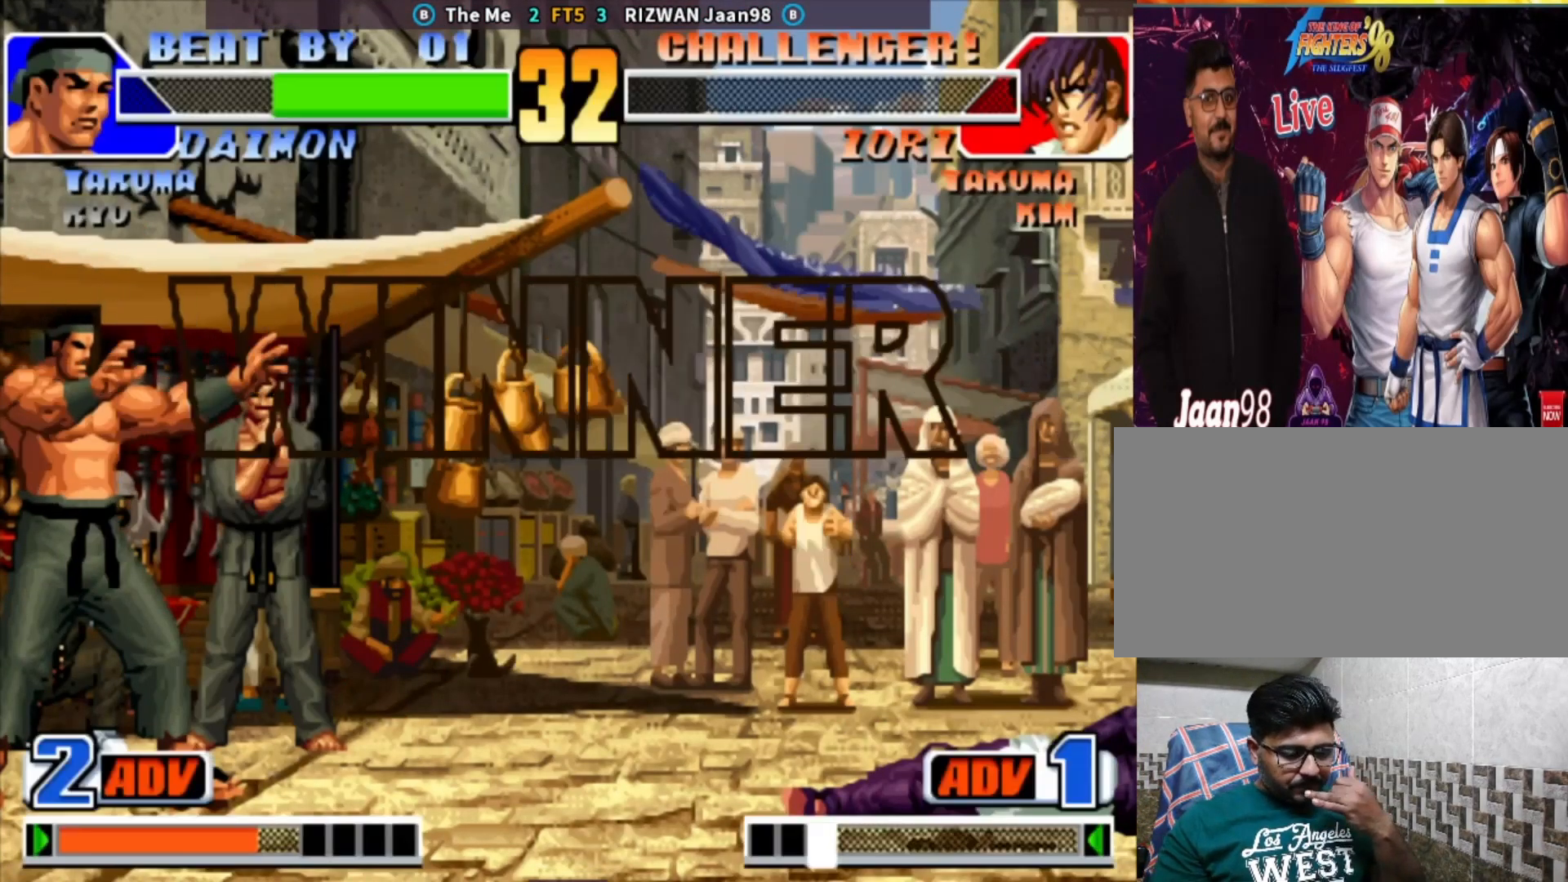
{"buttons": [], "left_stick": "center", "events": [[450, "CIRCLE", "up"]]}
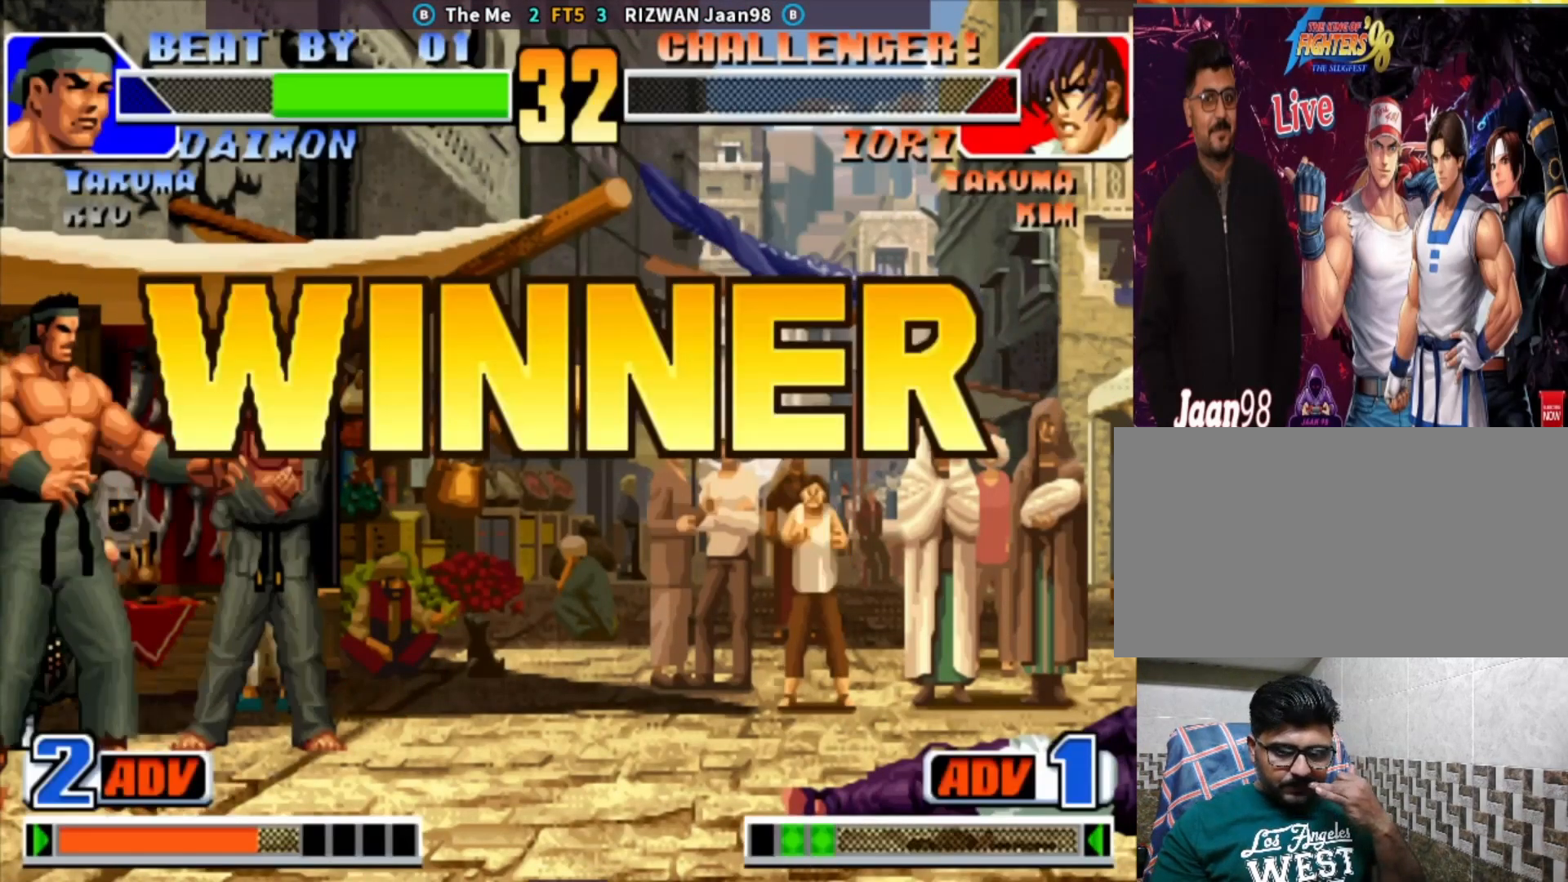
{"buttons": [], "left_stick": "center", "events": [[100, "CROSS", "down"], [200, "CIRCLE", "down"], [483, "CIRCLE", "up"], [483, "CROSS", "up"]]}
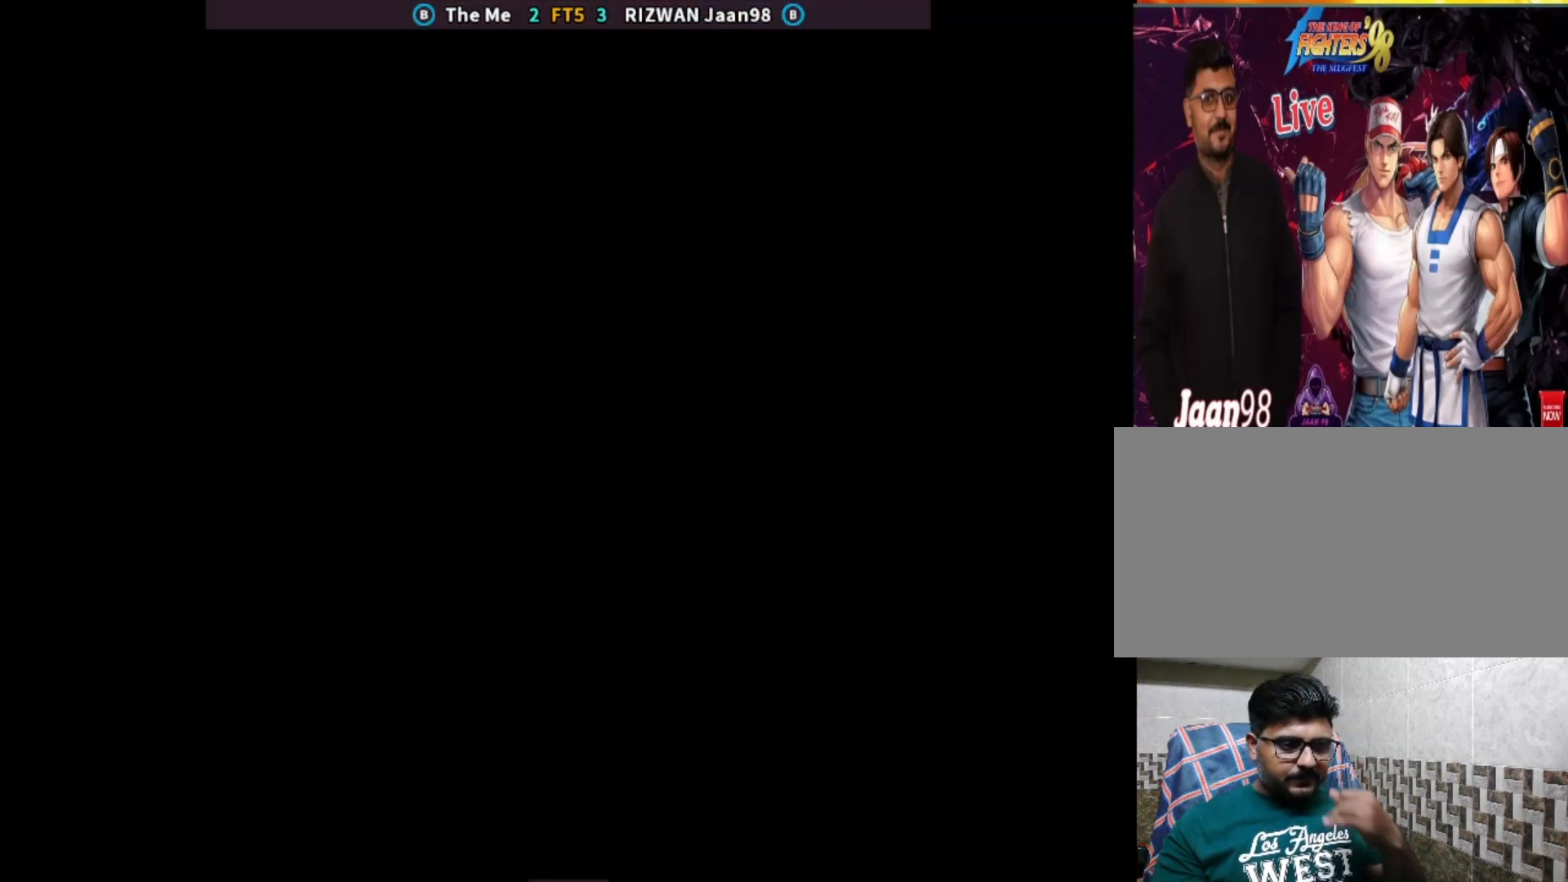
{"buttons": ["CIRCLE"], "left_stick": "down-right", "events": [[100, "CROSS", "down"], [100, "SQUARE", "down"], [100, "TRIANGLE", "down"], [167, "CROSS", "up"], [333, "TRIANGLE", "up"], [350, "SQUARE", "up"], [450, "left_stick", "down-right"], [467, "CIRCLE", "down"]]}
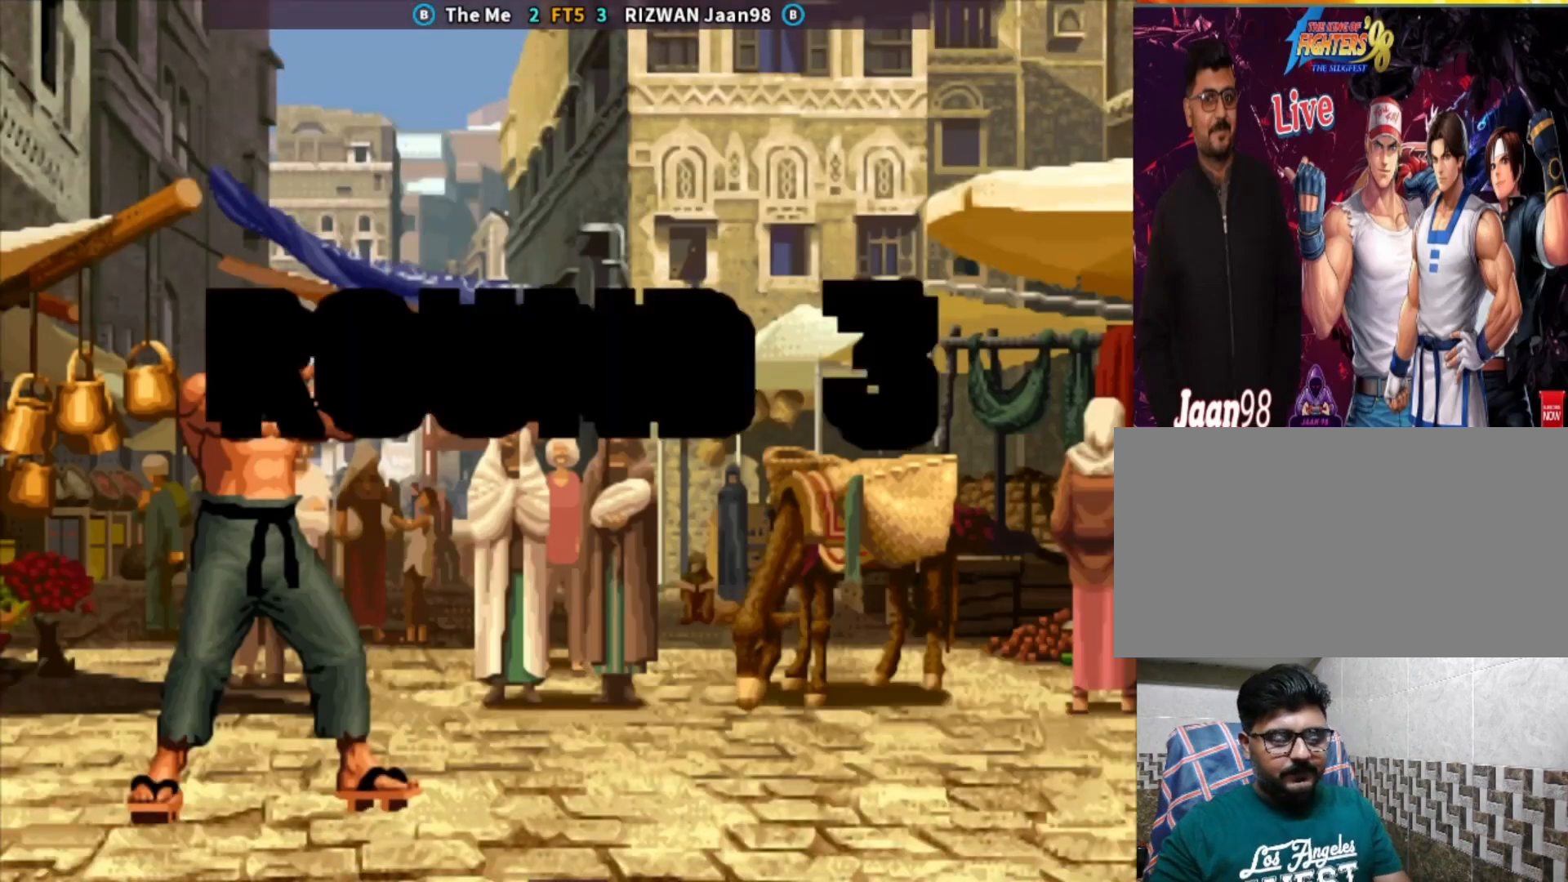
{"buttons": ["CROSS"], "left_stick": "down-right", "events": [[67, "CIRCLE", "up"], [83, "left_stick", "center"], [183, "SQUARE", "down"], [183, "TRIANGLE", "down"], [200, "TRIANGLE", "up"], [233, "SQUARE", "up"], [317, "SQUARE", "down"], [383, "SQUARE", "up"], [483, "left_stick", "down-right"], [500, "CROSS", "down"]]}
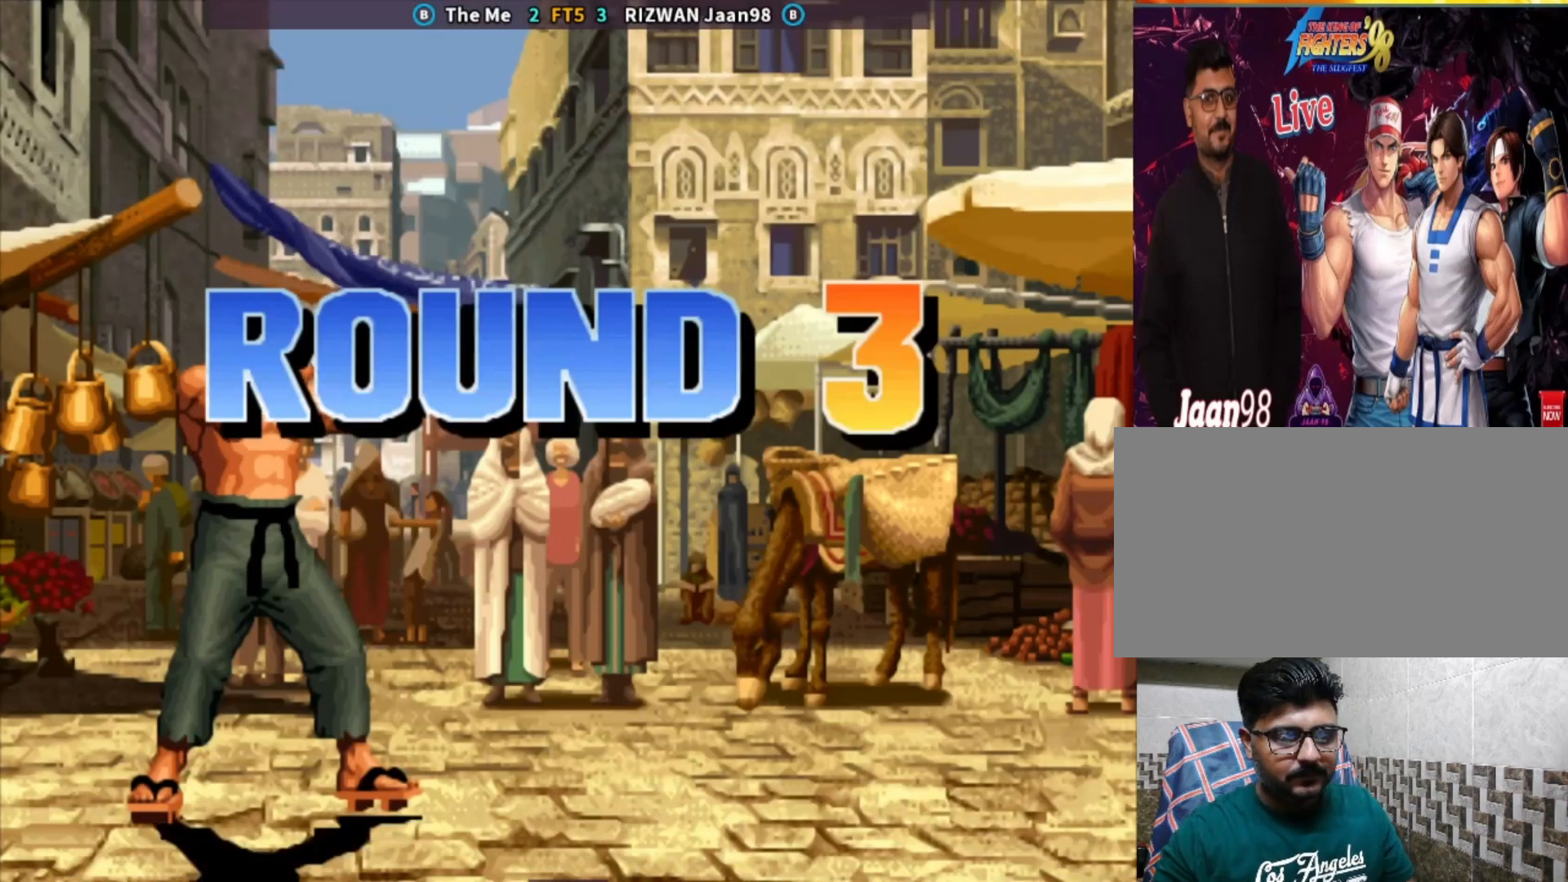
{"buttons": [], "left_stick": "right", "events": [[67, "CROSS", "up"], [150, "SQUARE", "down"], [217, "SQUARE", "up"], [300, "SQUARE", "down"], [317, "left_stick", "left"], [350, "SQUARE", "up"], [433, "left_stick", "center"], [483, "left_stick", "right"]]}
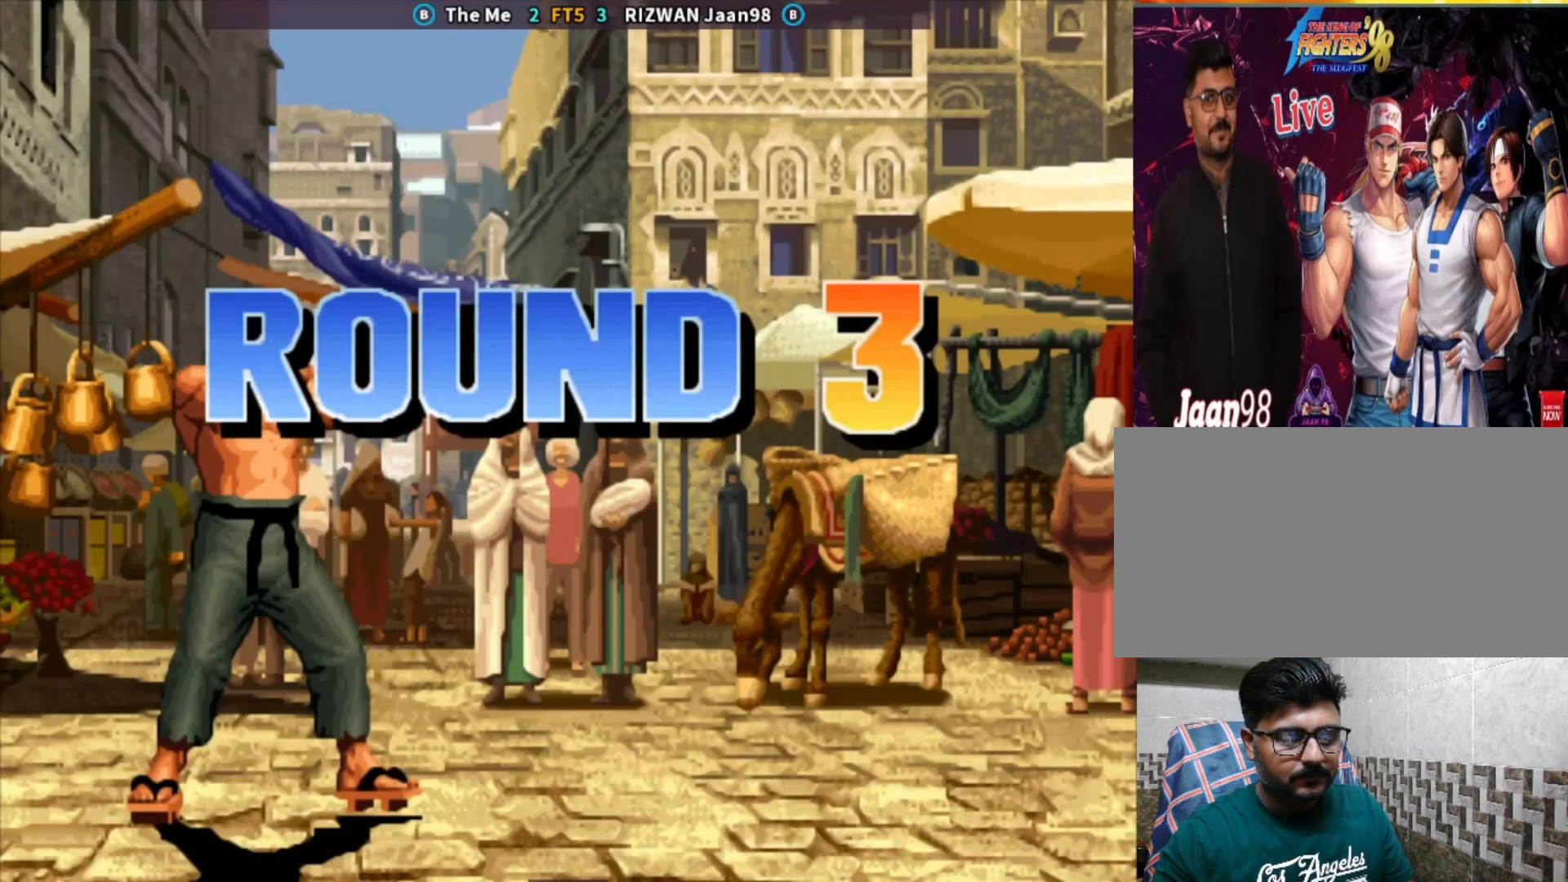
{"buttons": ["SQUARE"], "left_stick": "center", "events": [[67, "left_stick", "down"], [133, "left_stick", "left"], [300, "left_stick", "down"], [383, "SQUARE", "down"], [417, "left_stick", "center"]]}
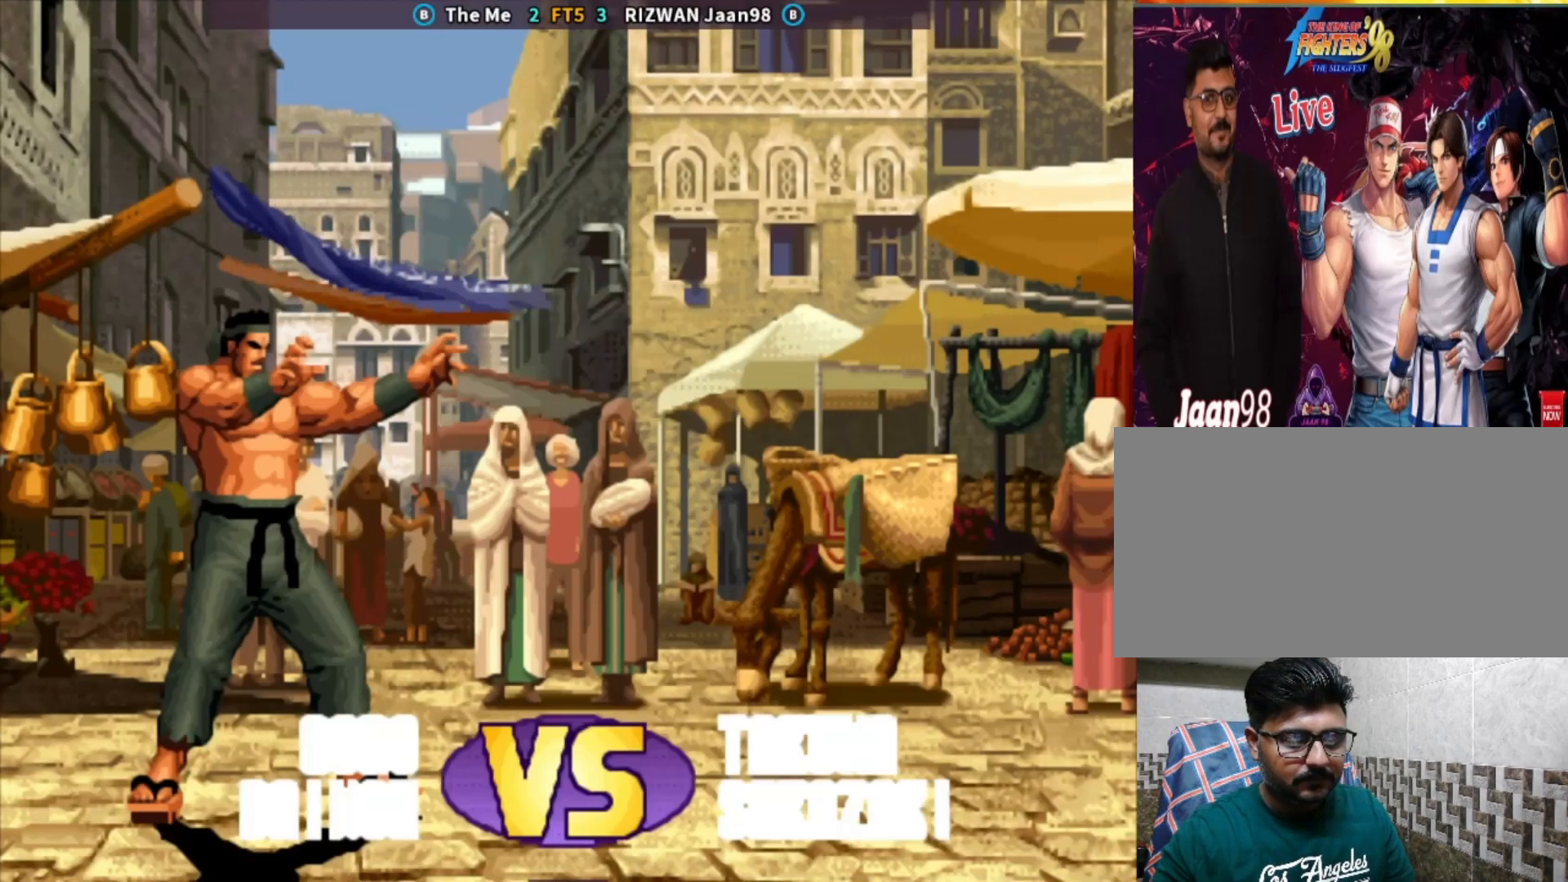
{"buttons": ["SQUARE"], "left_stick": "center", "events": [[33, "SQUARE", "up"], [100, "left_stick", "down"], [117, "CIRCLE", "down"], [200, "left_stick", "center"], [233, "CIRCLE", "up"], [317, "SQUARE", "down"], [317, "TRIANGLE", "down"], [333, "TRIANGLE", "up"], [367, "SQUARE", "up"], [467, "SQUARE", "down"]]}
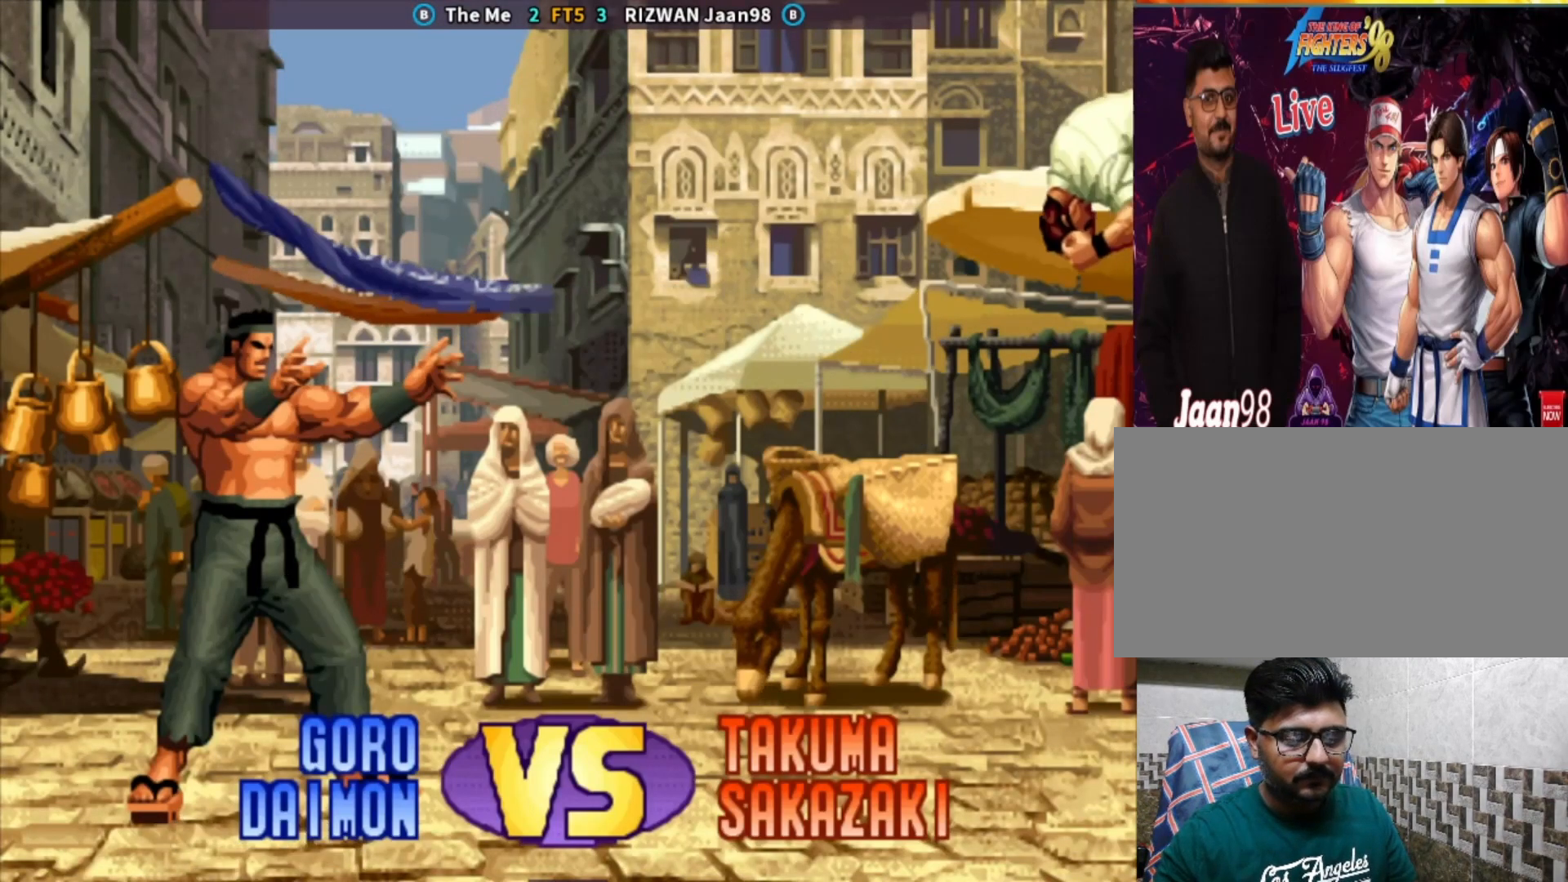
{"buttons": ["SQUARE"], "left_stick": "center", "events": [[17, "SQUARE", "up"], [83, "SQUARE", "down"], [150, "SQUARE", "up"], [233, "left_stick", "down-right"], [250, "CROSS", "down"], [317, "CROSS", "up"], [400, "SQUARE", "down"], [433, "left_stick", "center"]]}
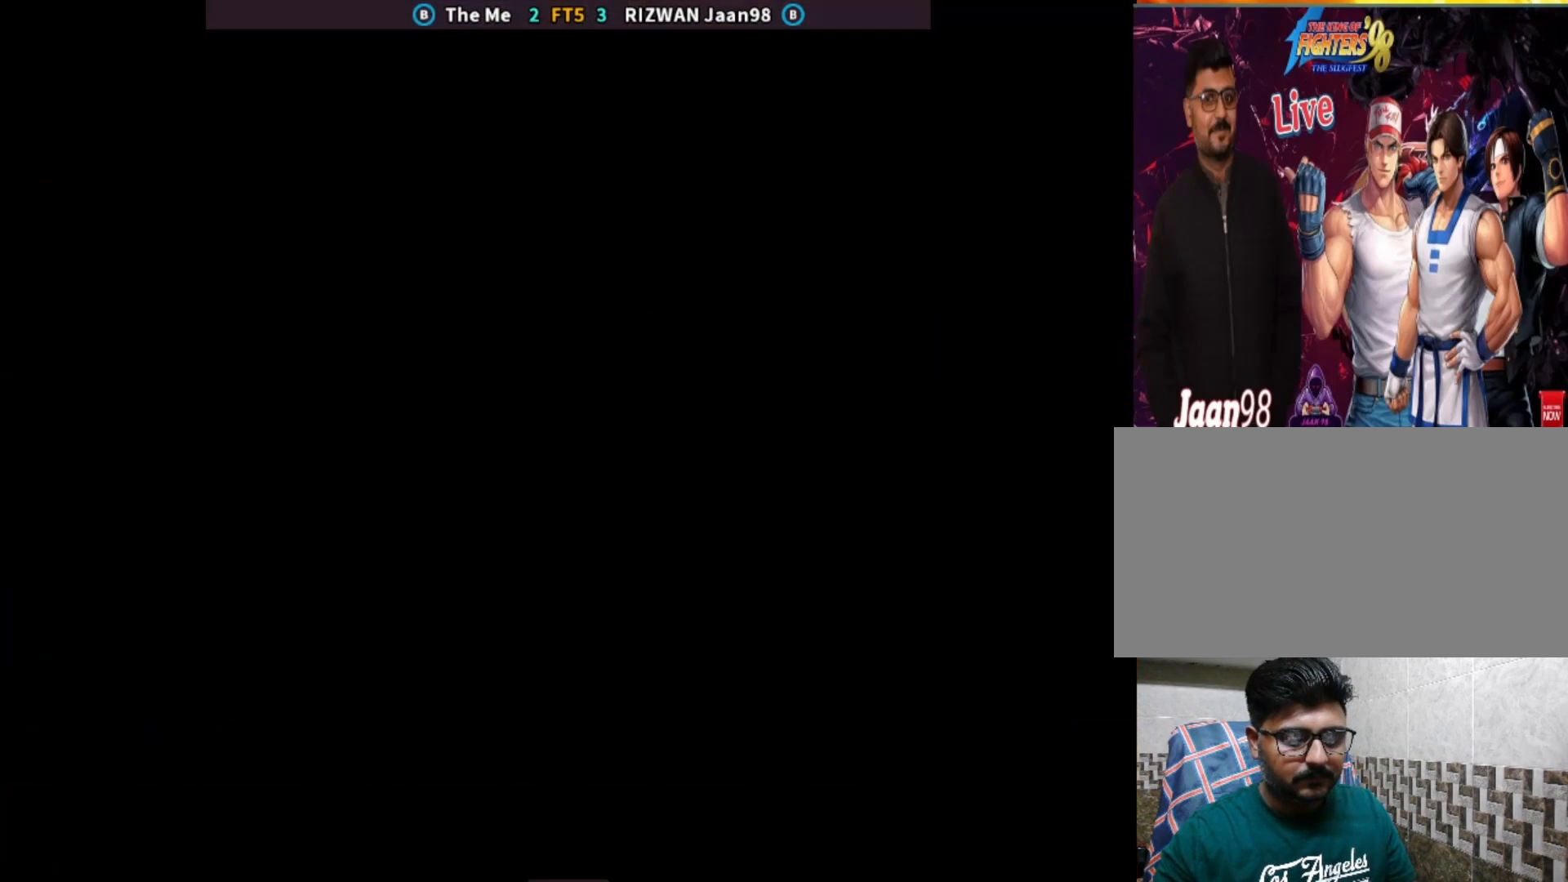
{"buttons": ["SQUARE"], "left_stick": "center", "events": [[83, "SQUARE", "up"], [100, "left_stick", "down"], [167, "CIRCLE", "down"], [233, "left_stick", "center"], [250, "CIRCLE", "up"], [317, "SQUARE", "down"], [383, "SQUARE", "up"], [467, "SQUARE", "down"]]}
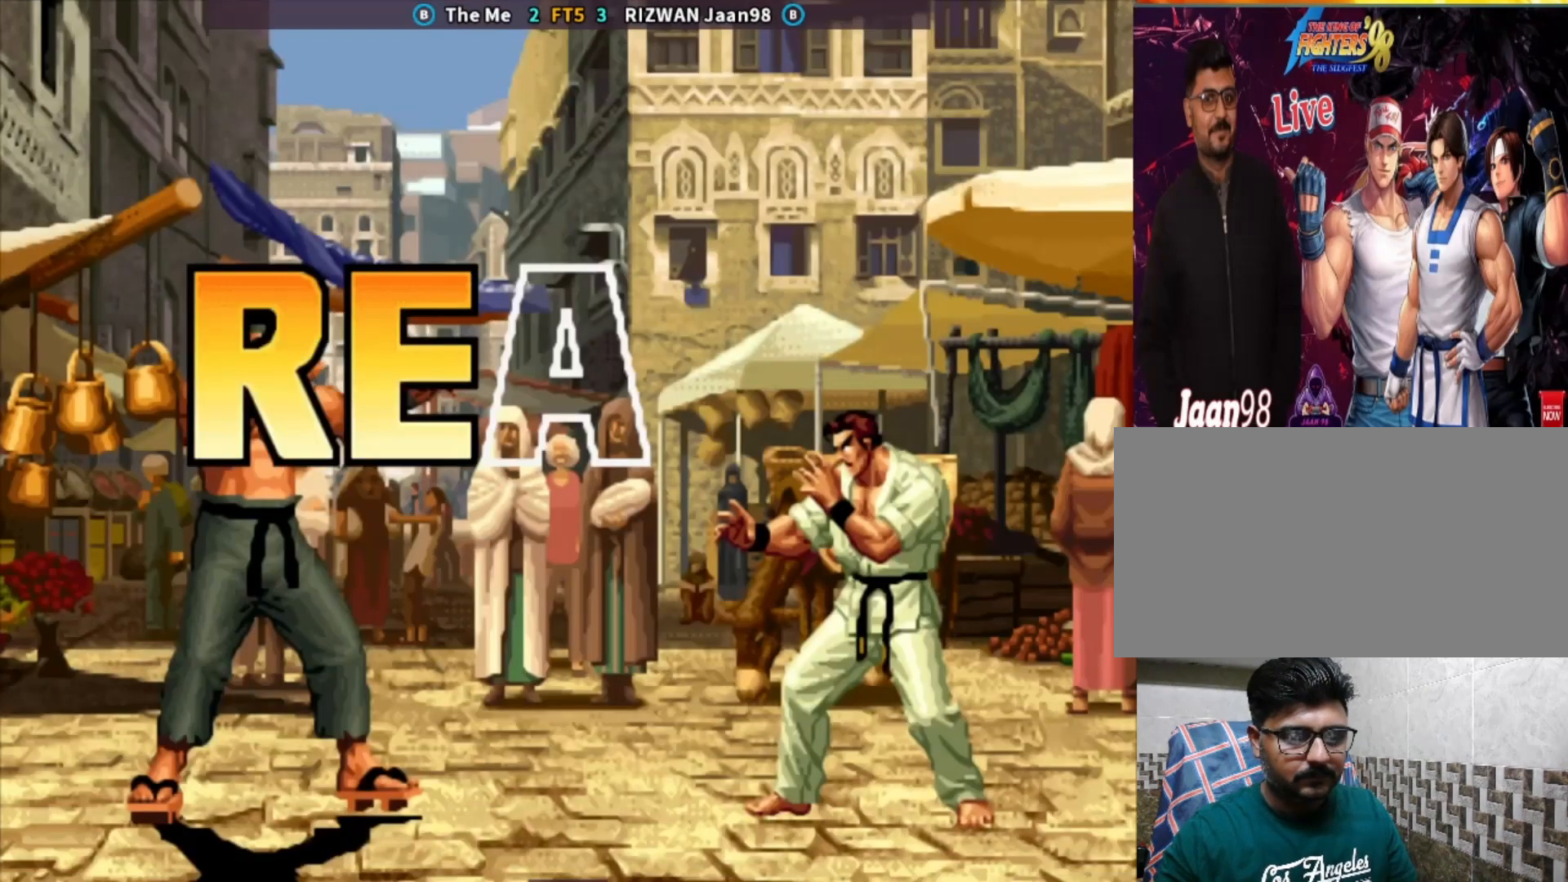
{"buttons": ["SQUARE"], "left_stick": "down-right", "events": [[33, "SQUARE", "up"], [100, "SQUARE", "down"], [167, "SQUARE", "up"], [250, "CROSS", "down"], [267, "left_stick", "down-right"], [333, "CROSS", "up"], [400, "SQUARE", "down"]]}
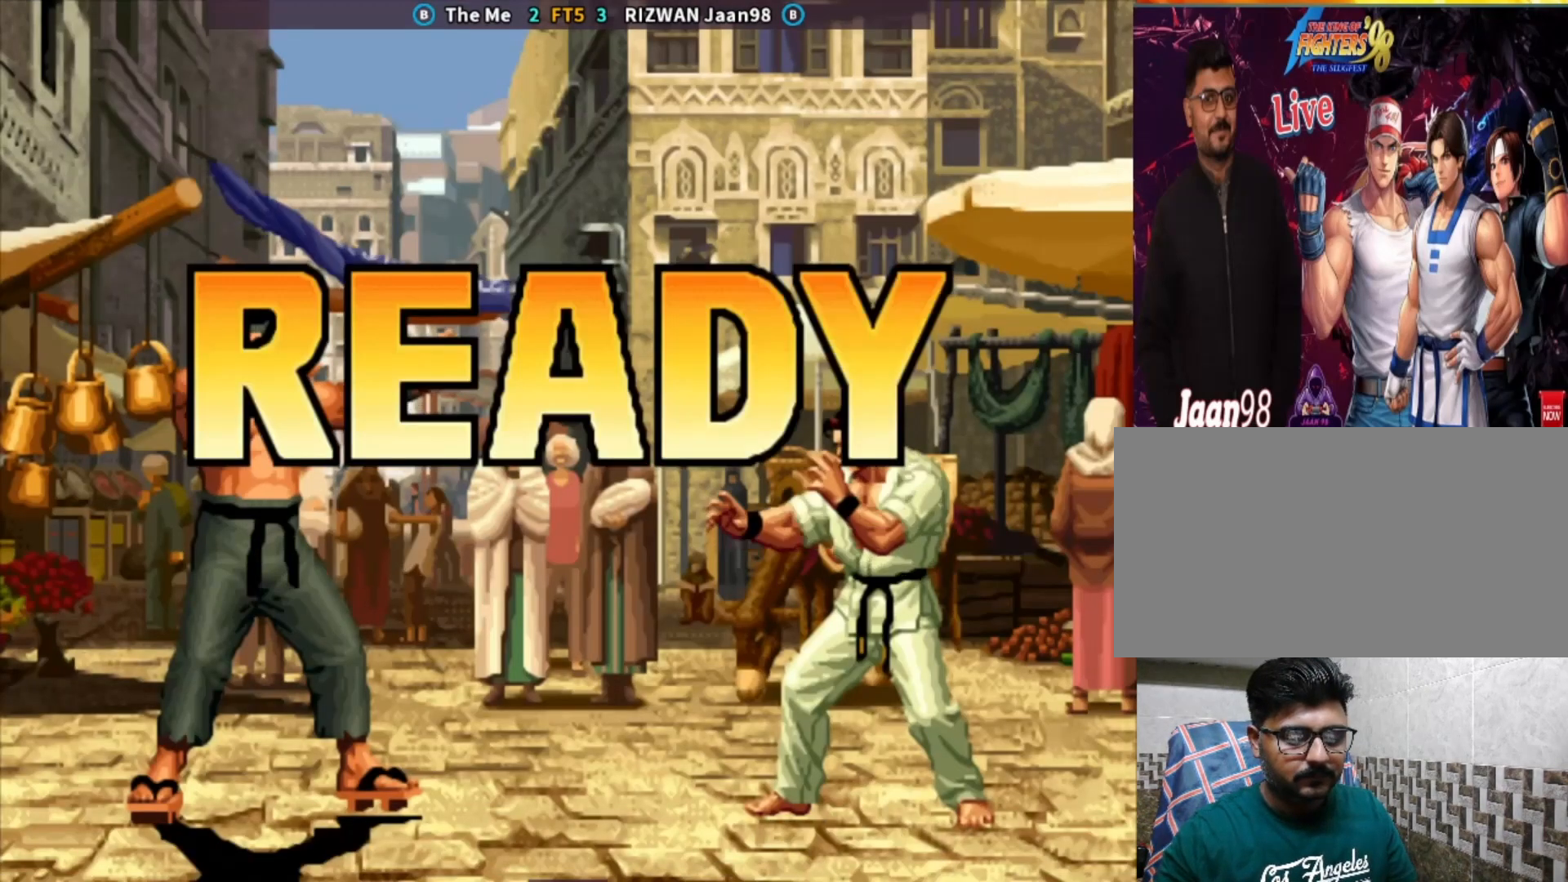
{"buttons": [], "left_stick": "center", "events": [[17, "SQUARE", "up"], [33, "left_stick", "center"], [50, "SQUARE", "down"], [83, "left_stick", "left"], [183, "left_stick", "center"], [250, "left_stick", "right"], [267, "SQUARE", "up"], [350, "SQUARE", "down"], [350, "left_stick", "down"], [367, "SQUARE", "up"], [467, "left_stick", "center"]]}
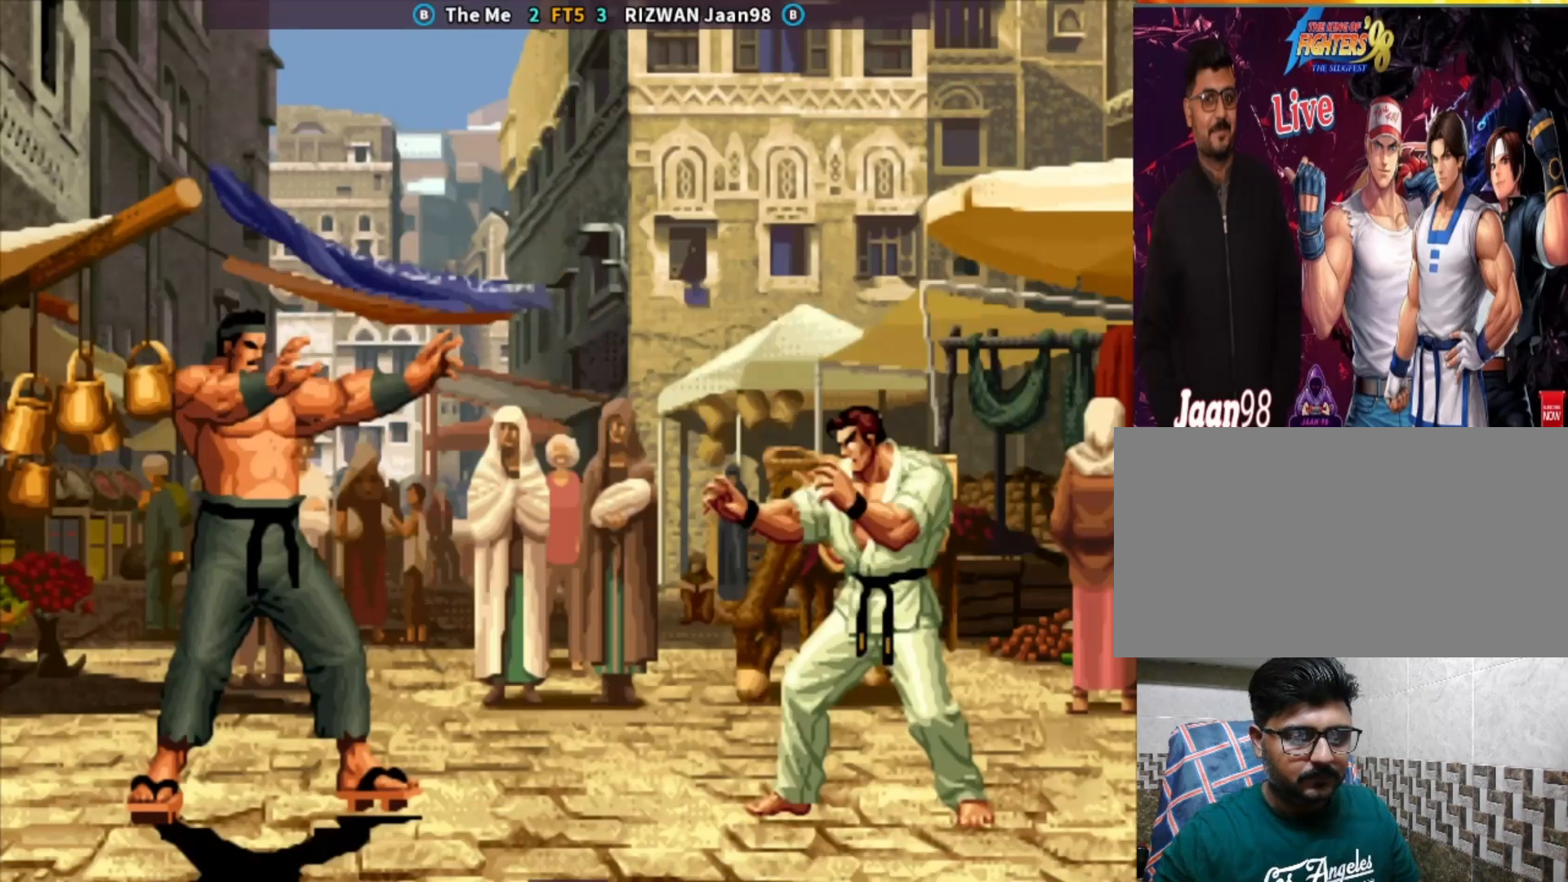
{"buttons": [], "left_stick": "center", "events": [[33, "SQUARE", "down"], [100, "SQUARE", "up"], [150, "CROSS", "down"], [217, "TRIANGLE", "down"], [250, "CROSS", "up"], [300, "SQUARE", "down"], [400, "SQUARE", "up"], [417, "TRIANGLE", "up"]]}
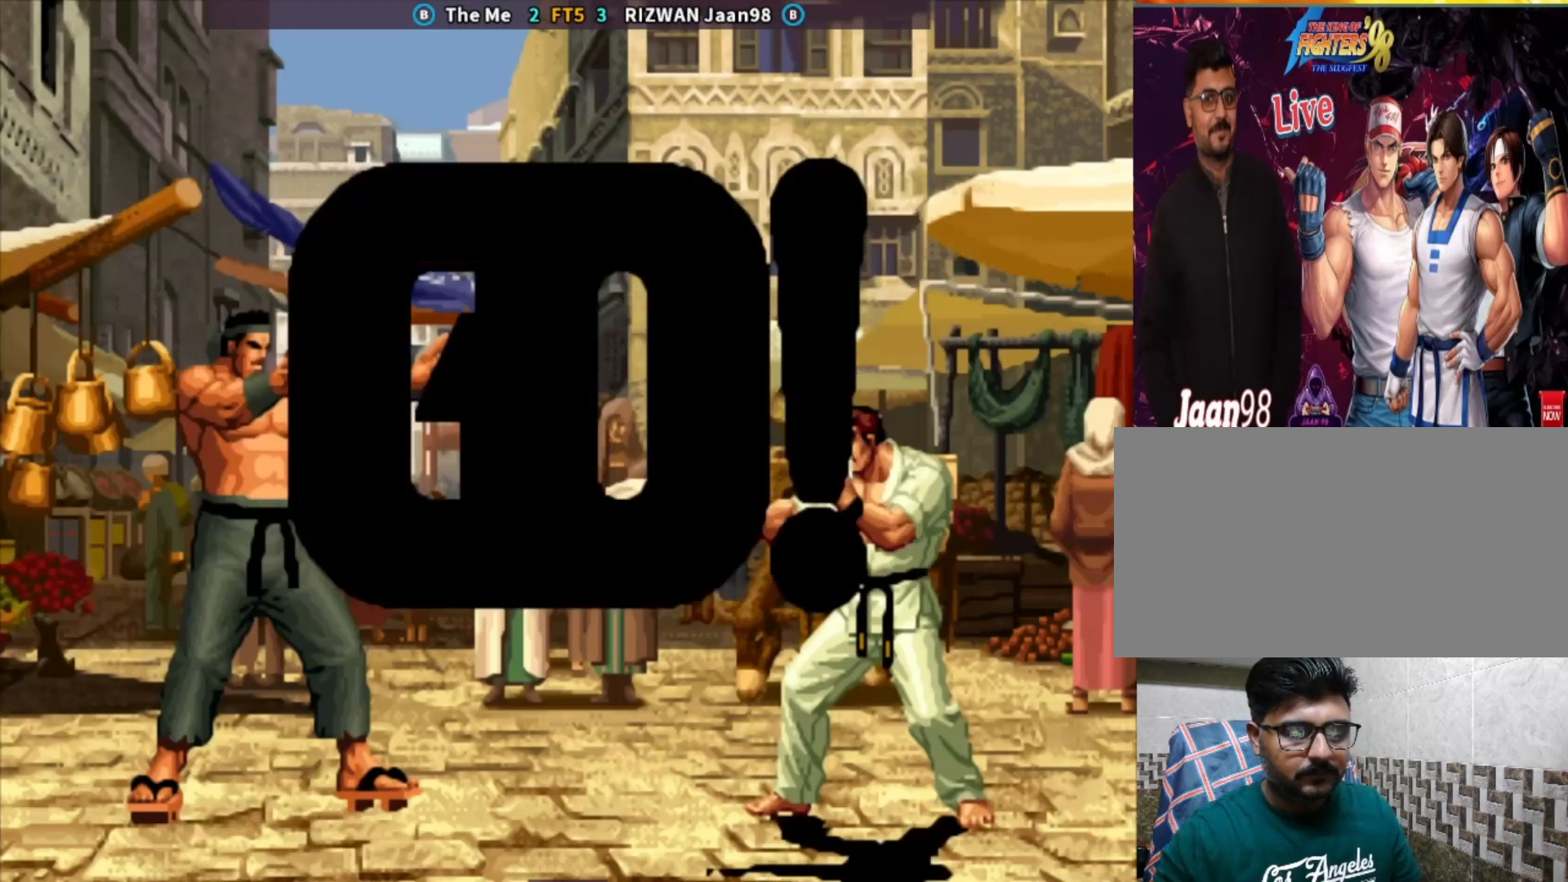
{"buttons": ["CROSS"], "left_stick": "right", "events": [[33, "SQUARE", "down"], [167, "SQUARE", "up"], [283, "left_stick", "right"], [350, "left_stick", "center"], [417, "left_stick", "right"], [450, "CROSS", "down"]]}
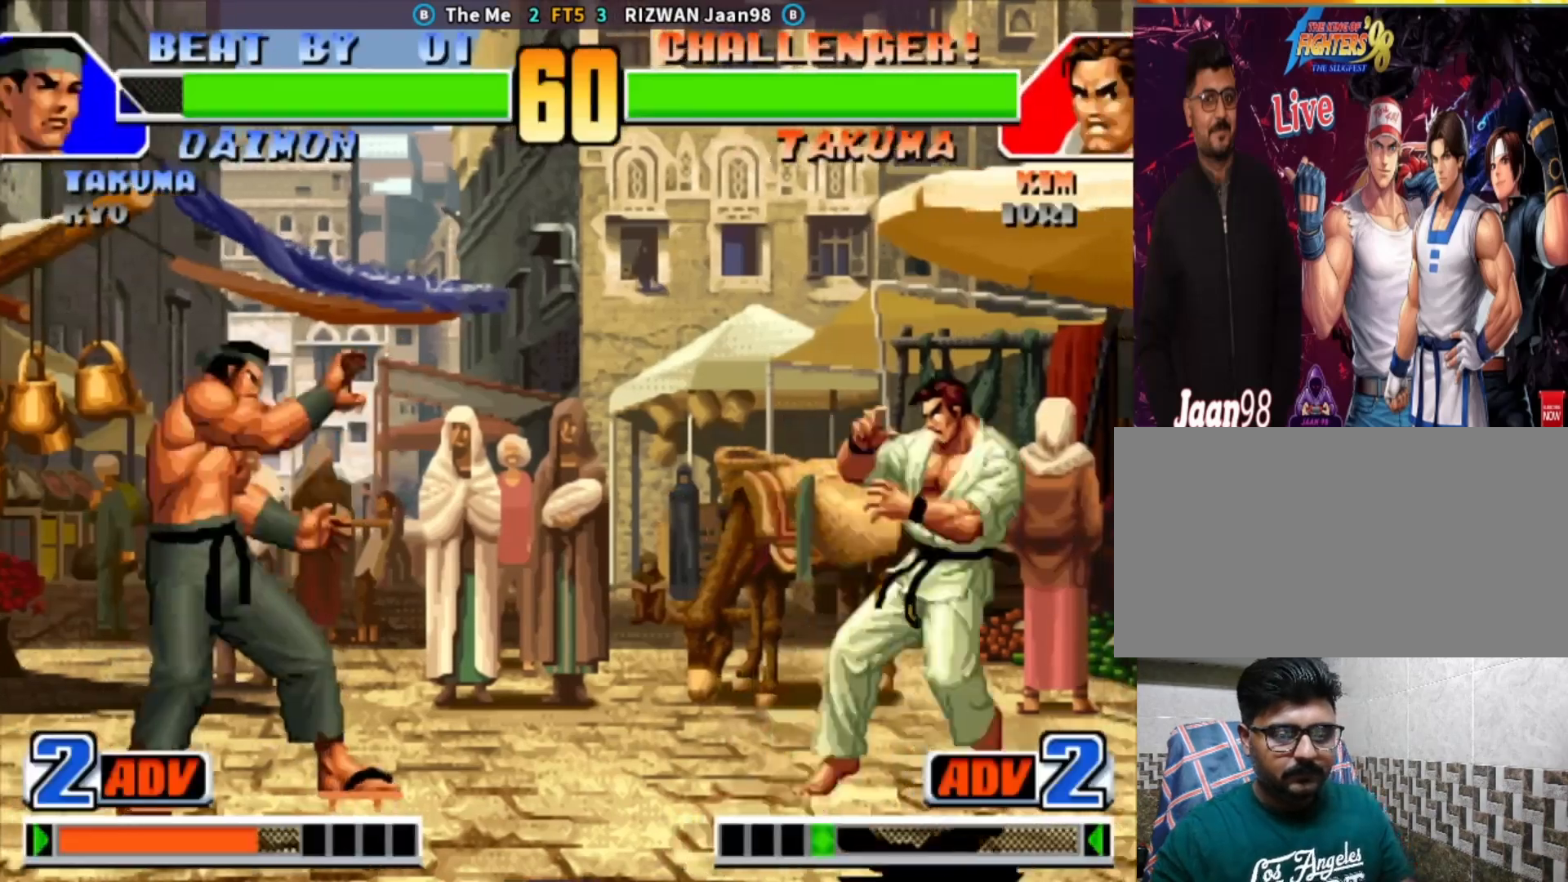
{"buttons": [], "left_stick": "right", "events": [[117, "left_stick", "down"], [133, "CROSS", "up"], [233, "SQUARE", "down"], [250, "left_stick", "center"], [333, "SQUARE", "up"], [483, "left_stick", "right"]]}
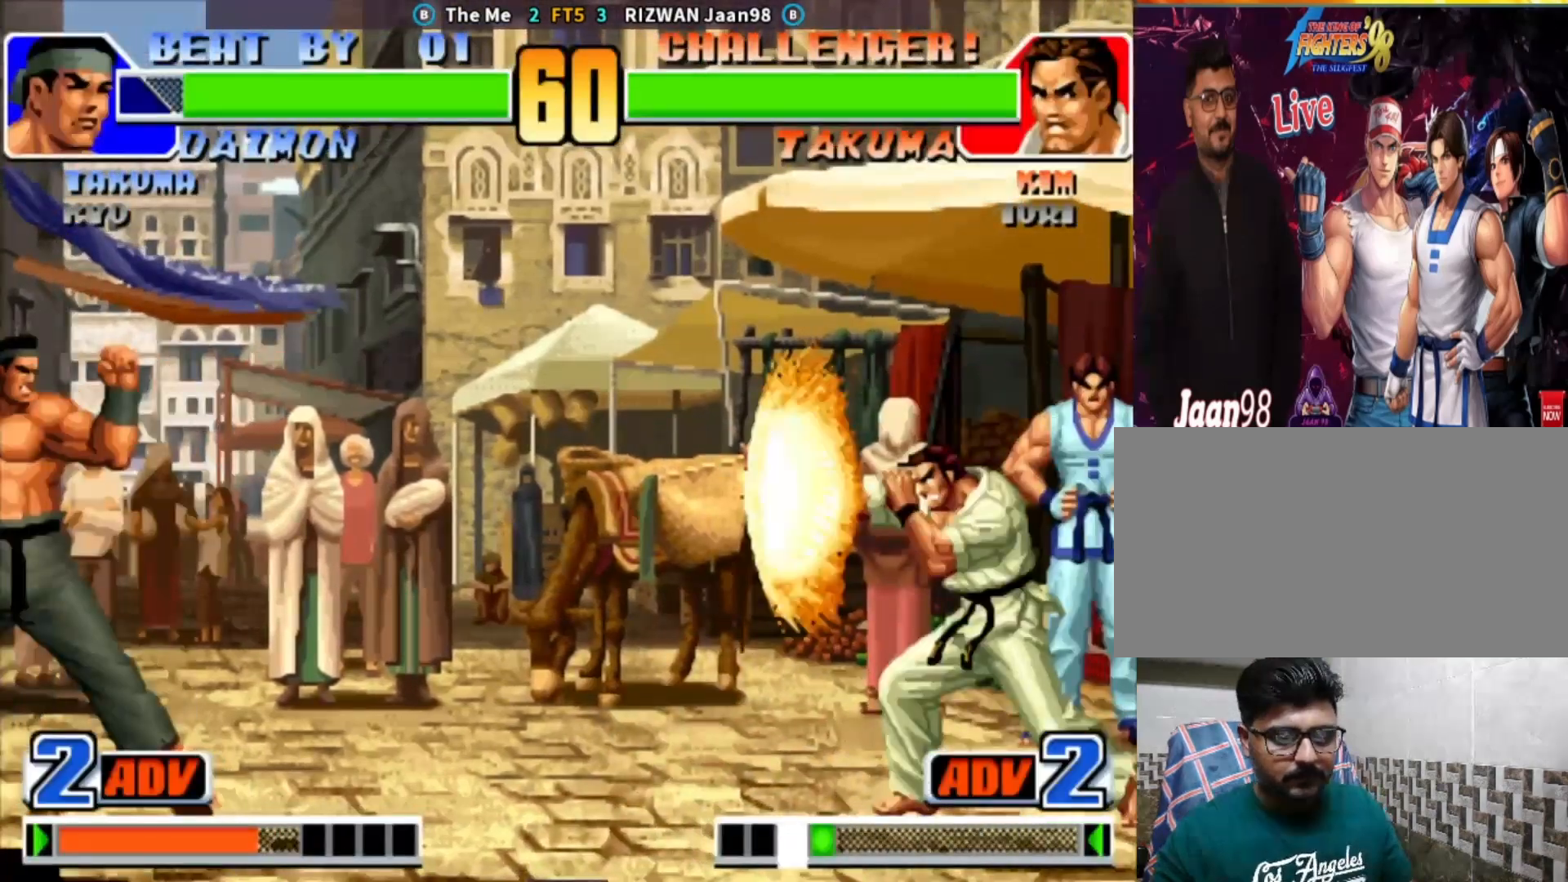
{"buttons": [], "left_stick": "left", "events": [[383, "left_stick", "center"], [433, "left_stick", "left"]]}
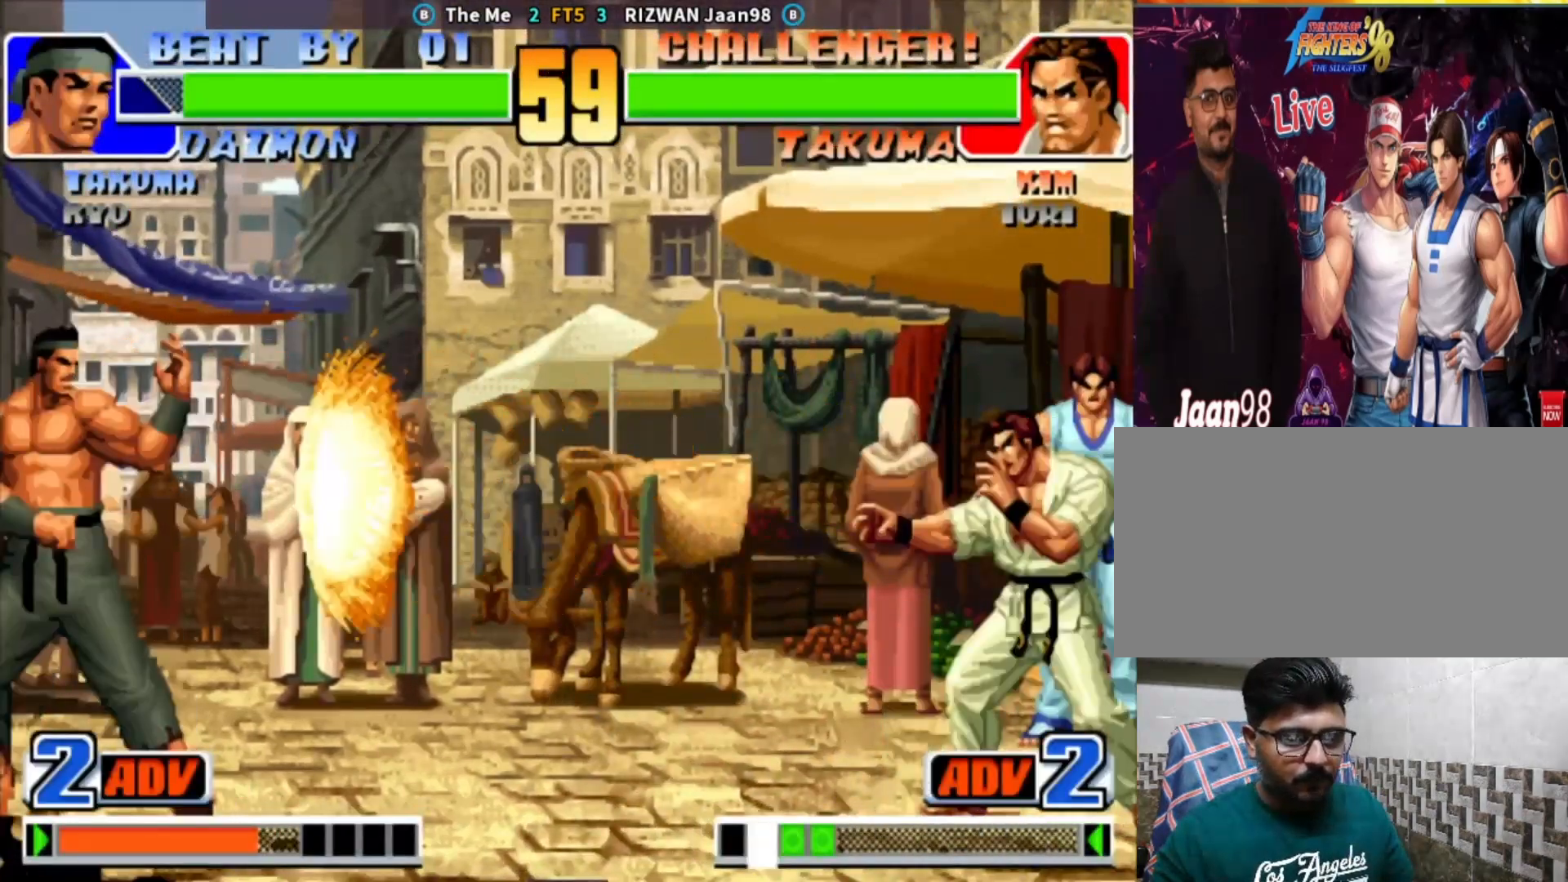
{"buttons": [], "left_stick": "center", "events": [[17, "left_stick", "center"], [67, "left_stick", "left"], [500, "left_stick", "center"]]}
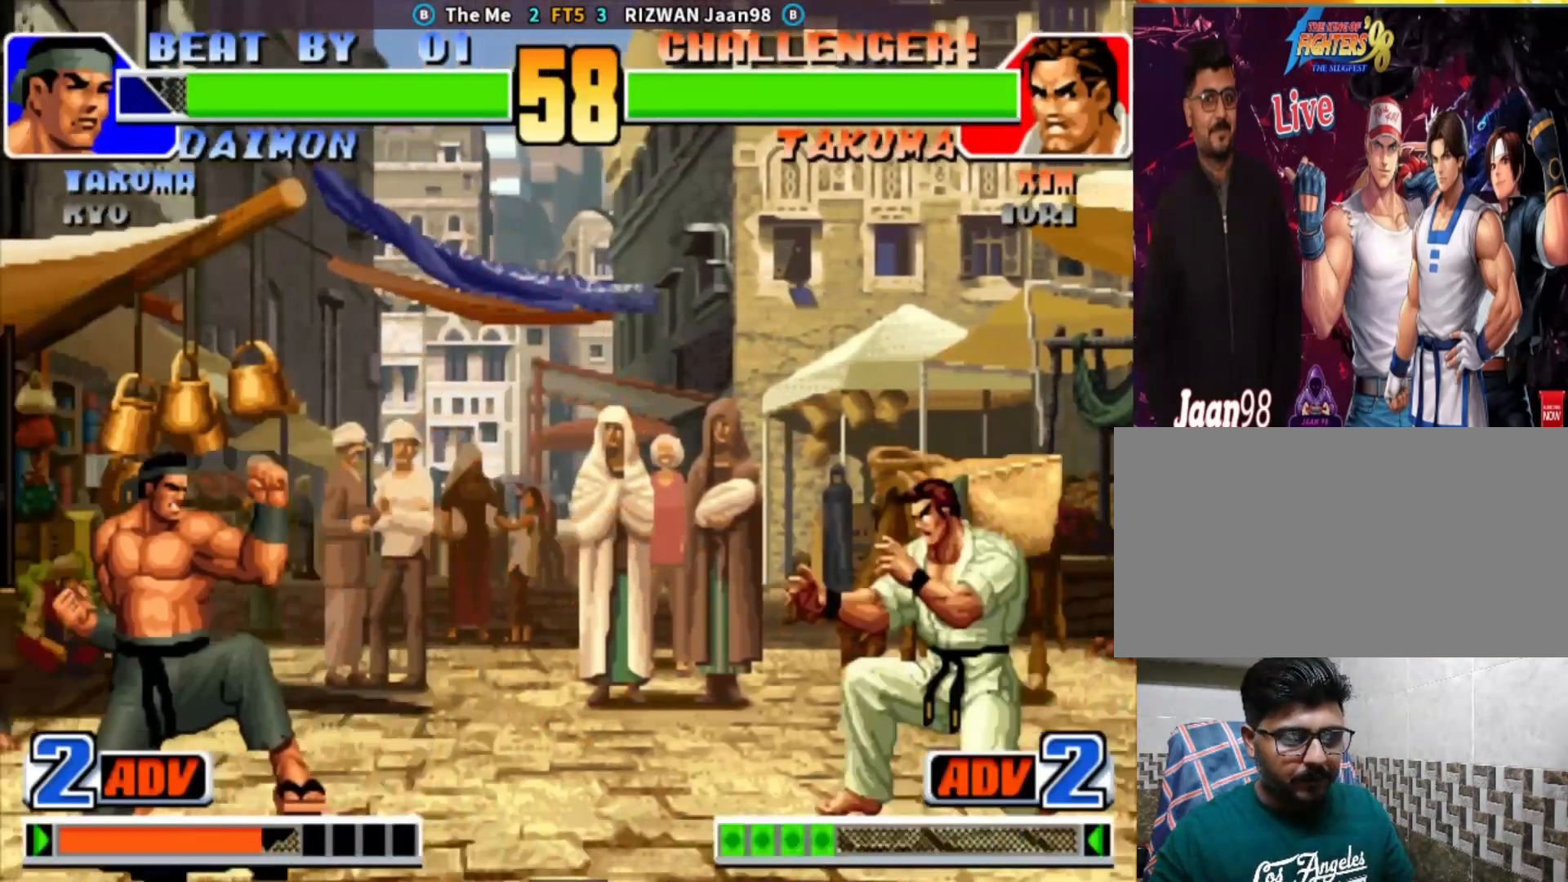
{"buttons": [], "left_stick": "right", "events": [[167, "CIRCLE", "down"], [167, "TRIANGLE", "down"], [417, "CIRCLE", "up"], [417, "TRIANGLE", "up"], [450, "left_stick", "right"]]}
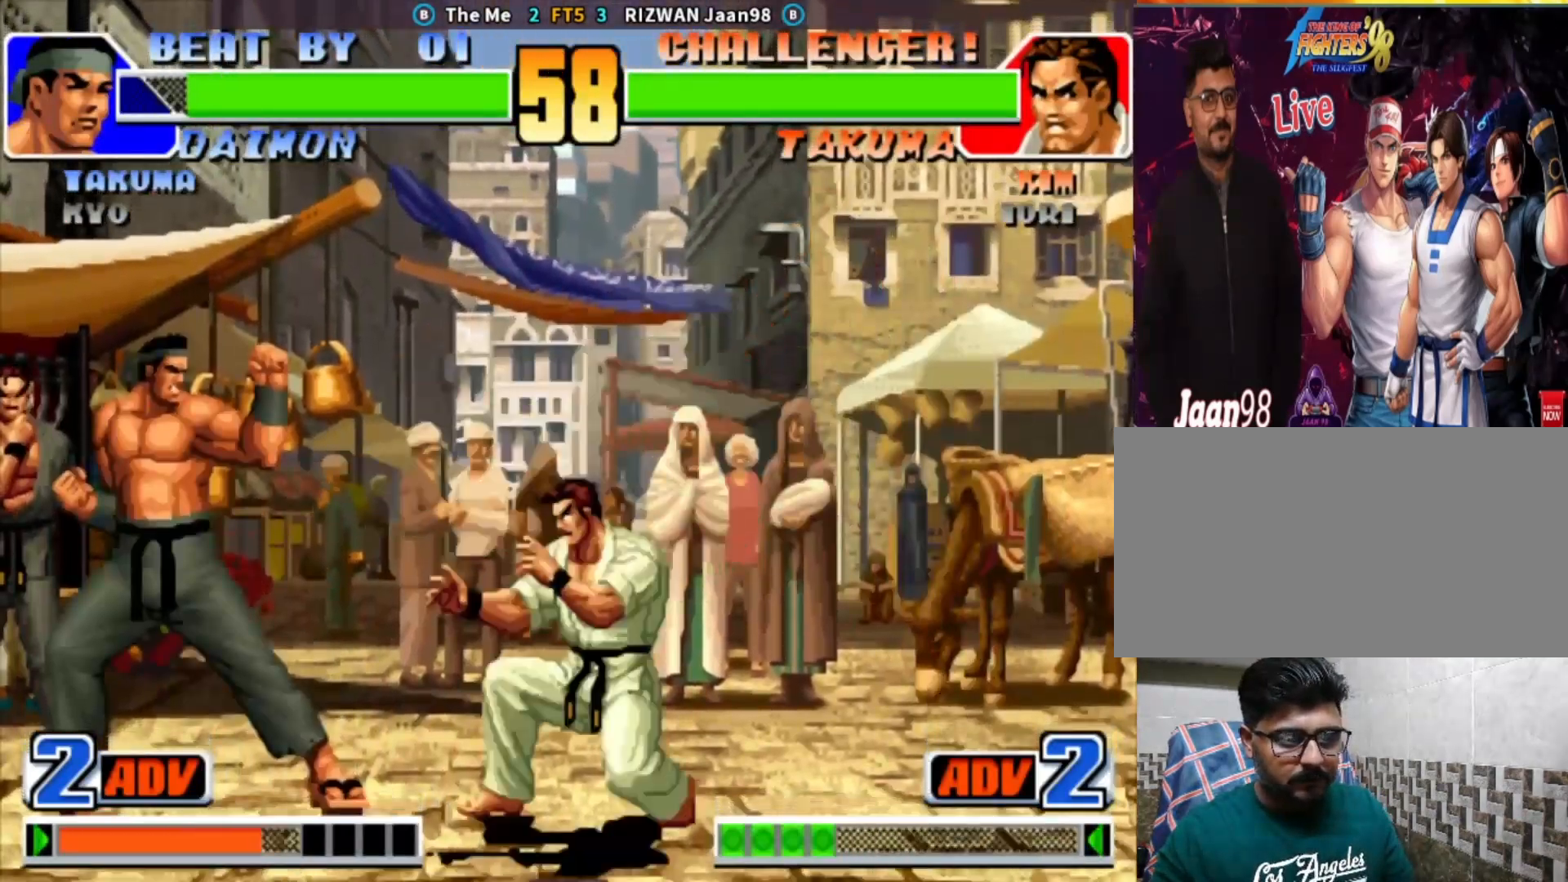
{"buttons": [], "left_stick": "down-right", "events": [[50, "left_stick", "down-right"]]}
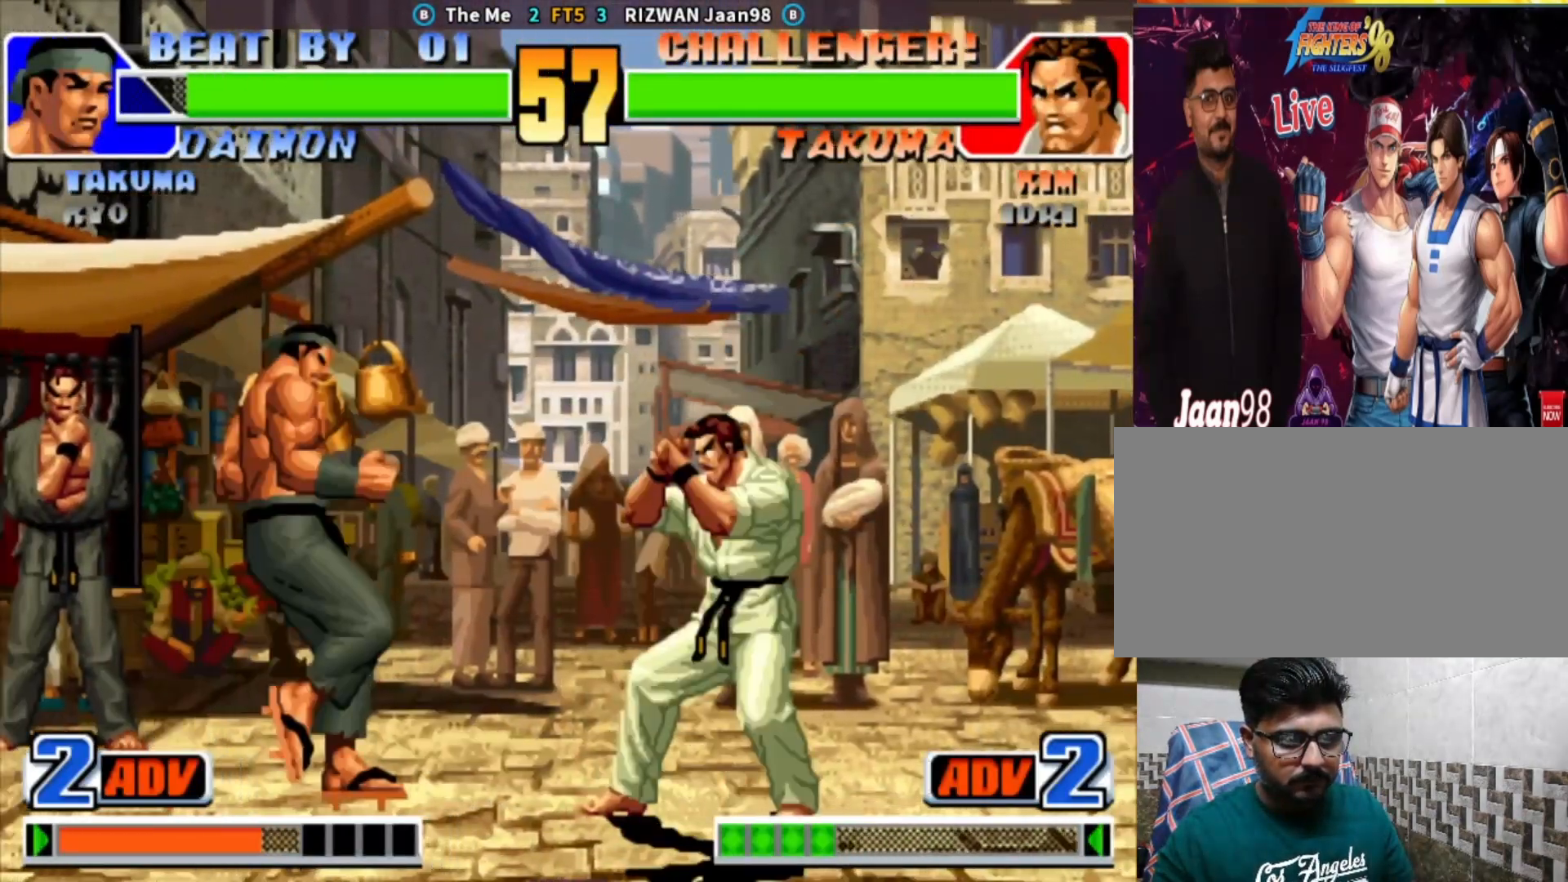
{"buttons": [], "left_stick": "center", "events": [[383, "left_stick", "up-right"], [467, "left_stick", "center"]]}
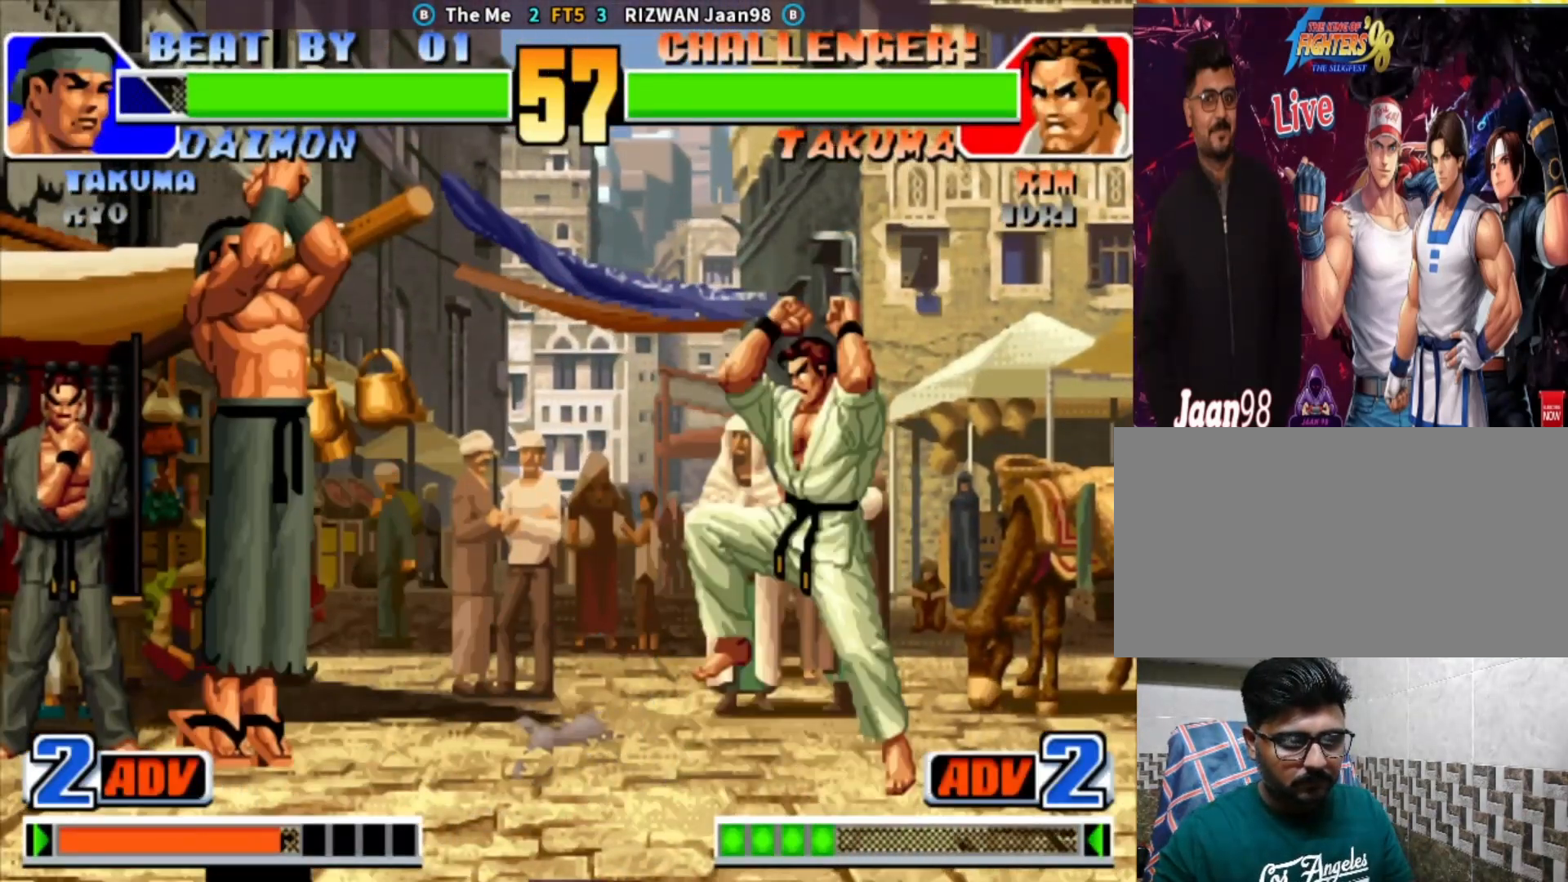
{"buttons": [], "left_stick": "center", "events": [[233, "left_stick", "down"], [333, "SQUARE", "down"], [367, "left_stick", "center"], [450, "SQUARE", "up"]]}
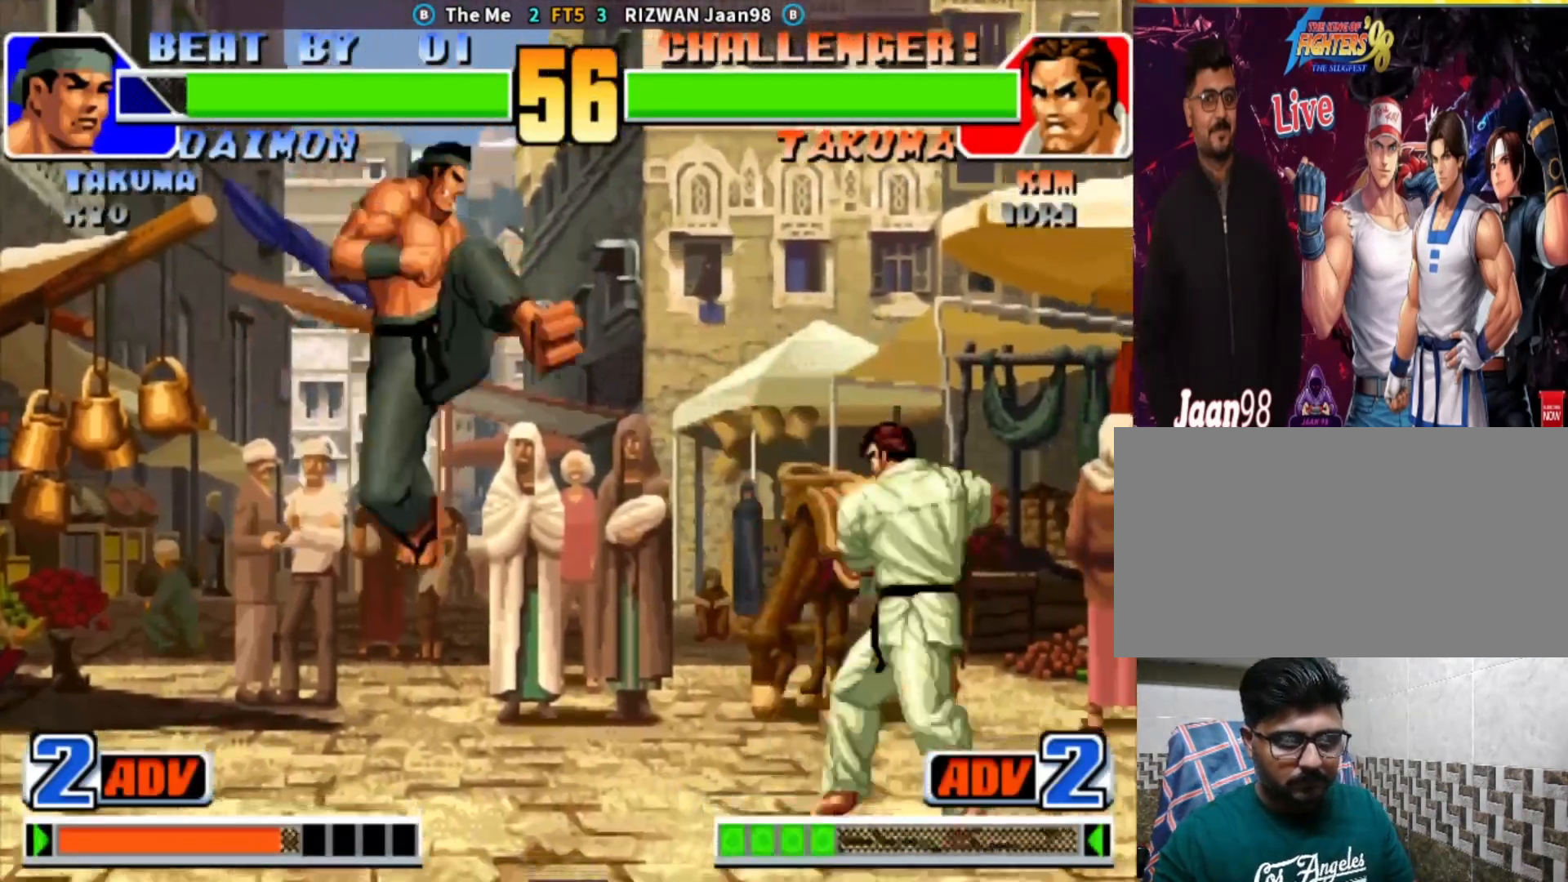
{"buttons": [], "left_stick": "center", "events": []}
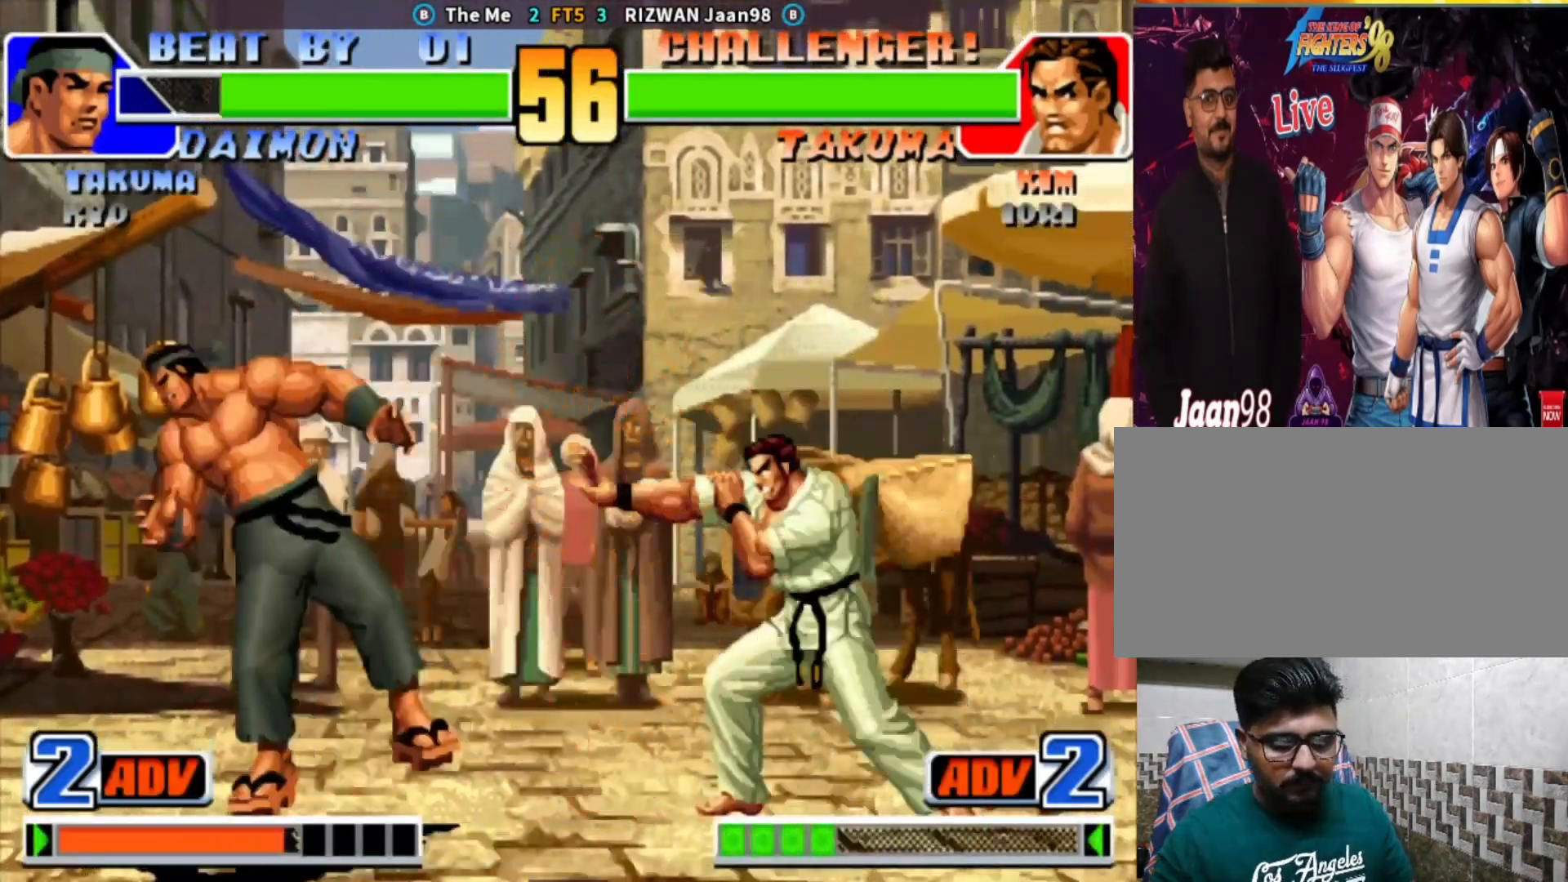
{"buttons": ["CROSS"], "left_stick": "center", "events": [[317, "left_stick", "left"], [433, "CROSS", "down"], [467, "left_stick", "center"]]}
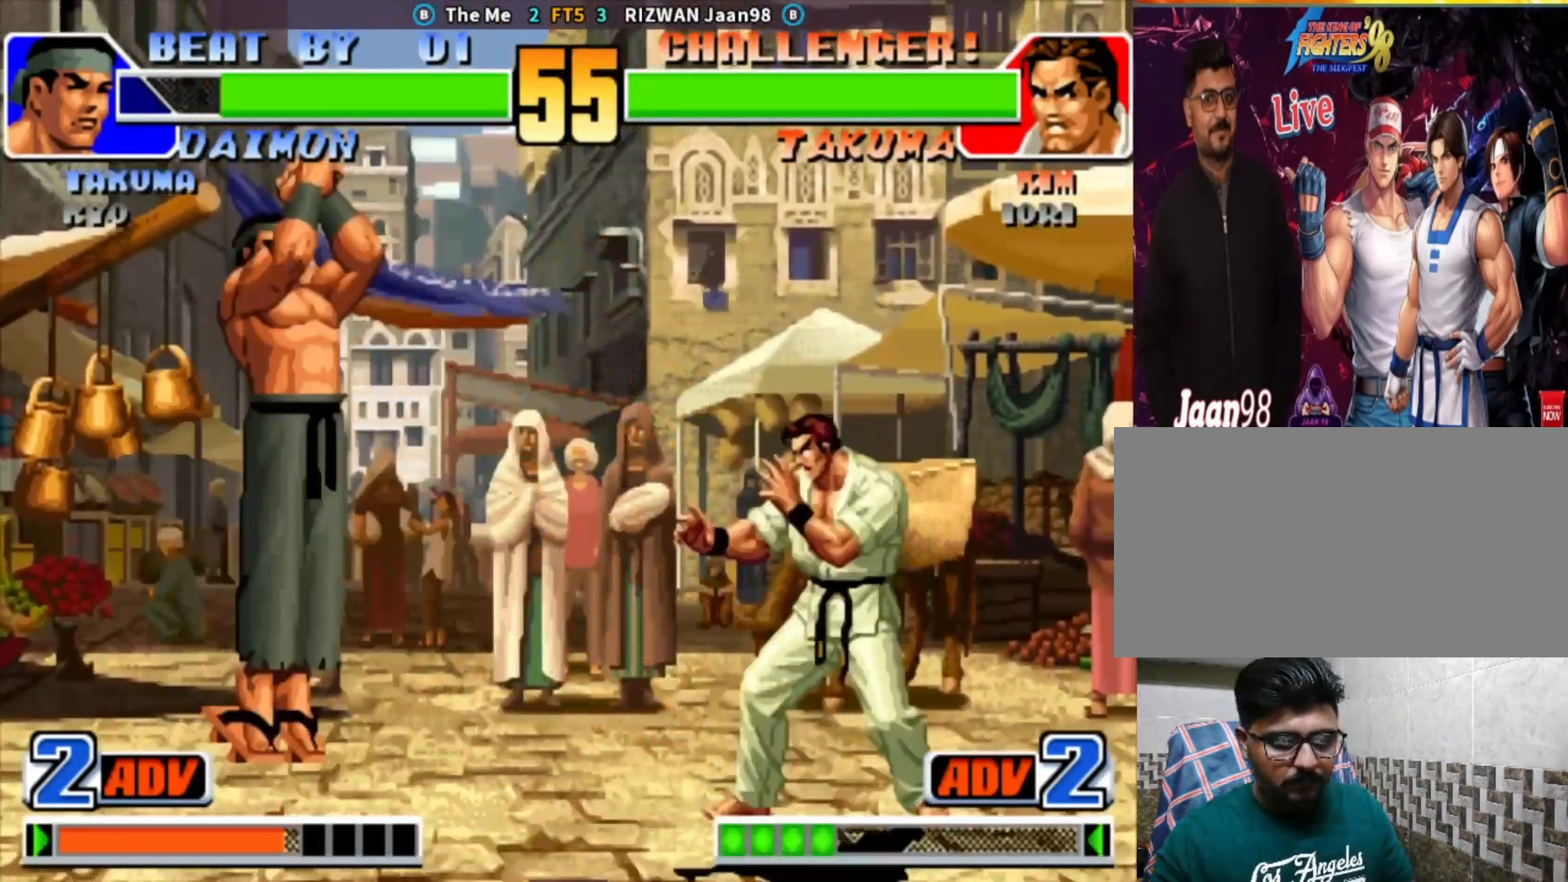
{"buttons": [], "left_stick": "right", "events": [[50, "CROSS", "up"], [217, "left_stick", "right"]]}
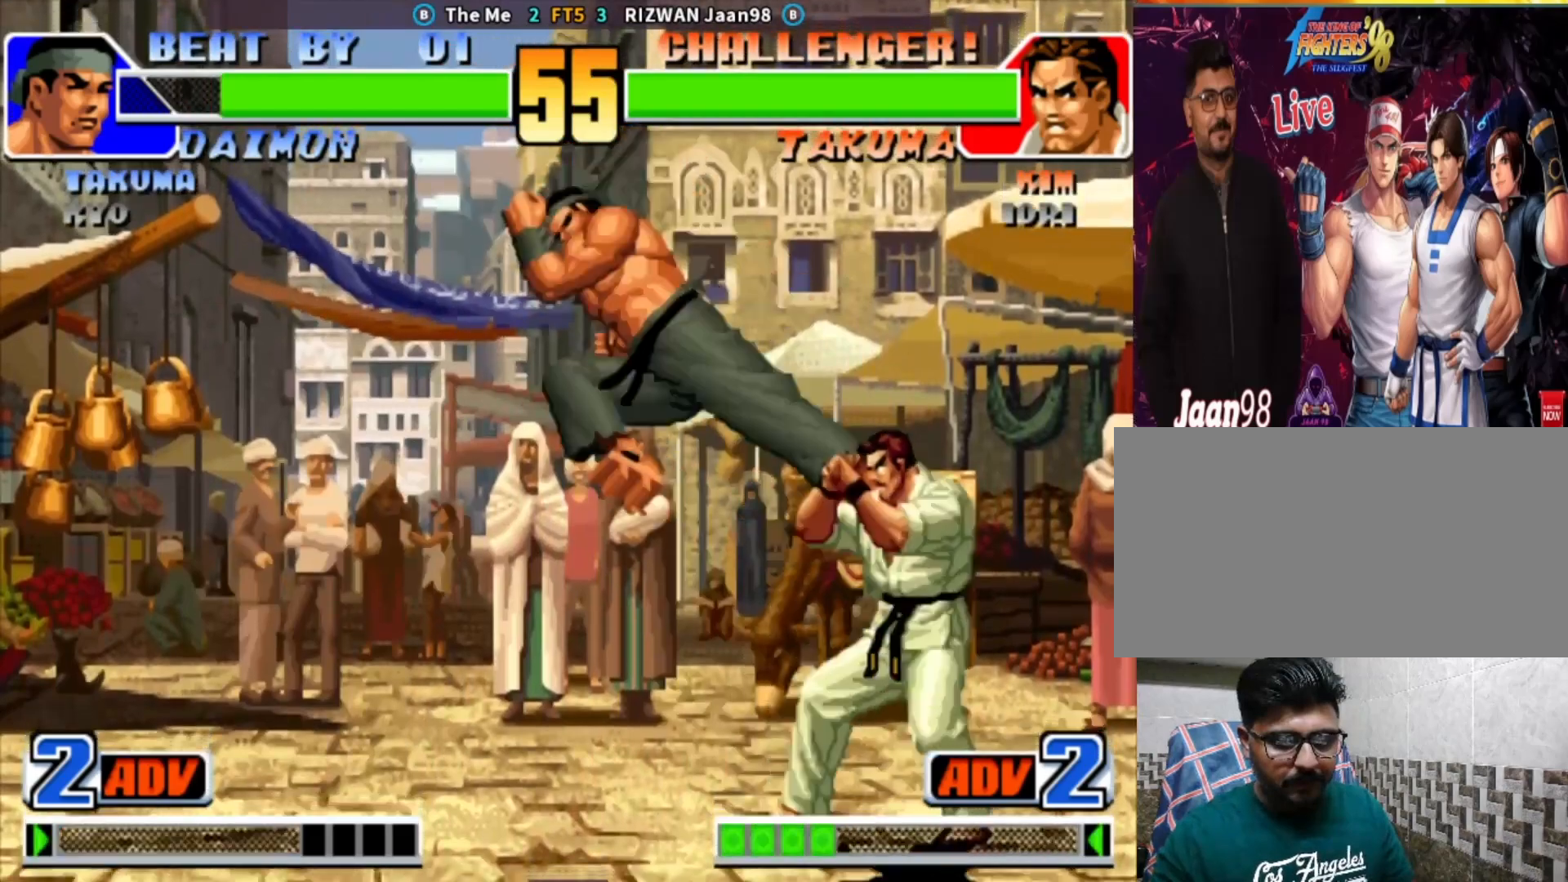
{"buttons": [], "left_stick": "center", "events": [[100, "CIRCLE", "down"], [100, "TRIANGLE", "down"], [200, "CIRCLE", "up"], [200, "TRIANGLE", "up"], [250, "left_stick", "center"]]}